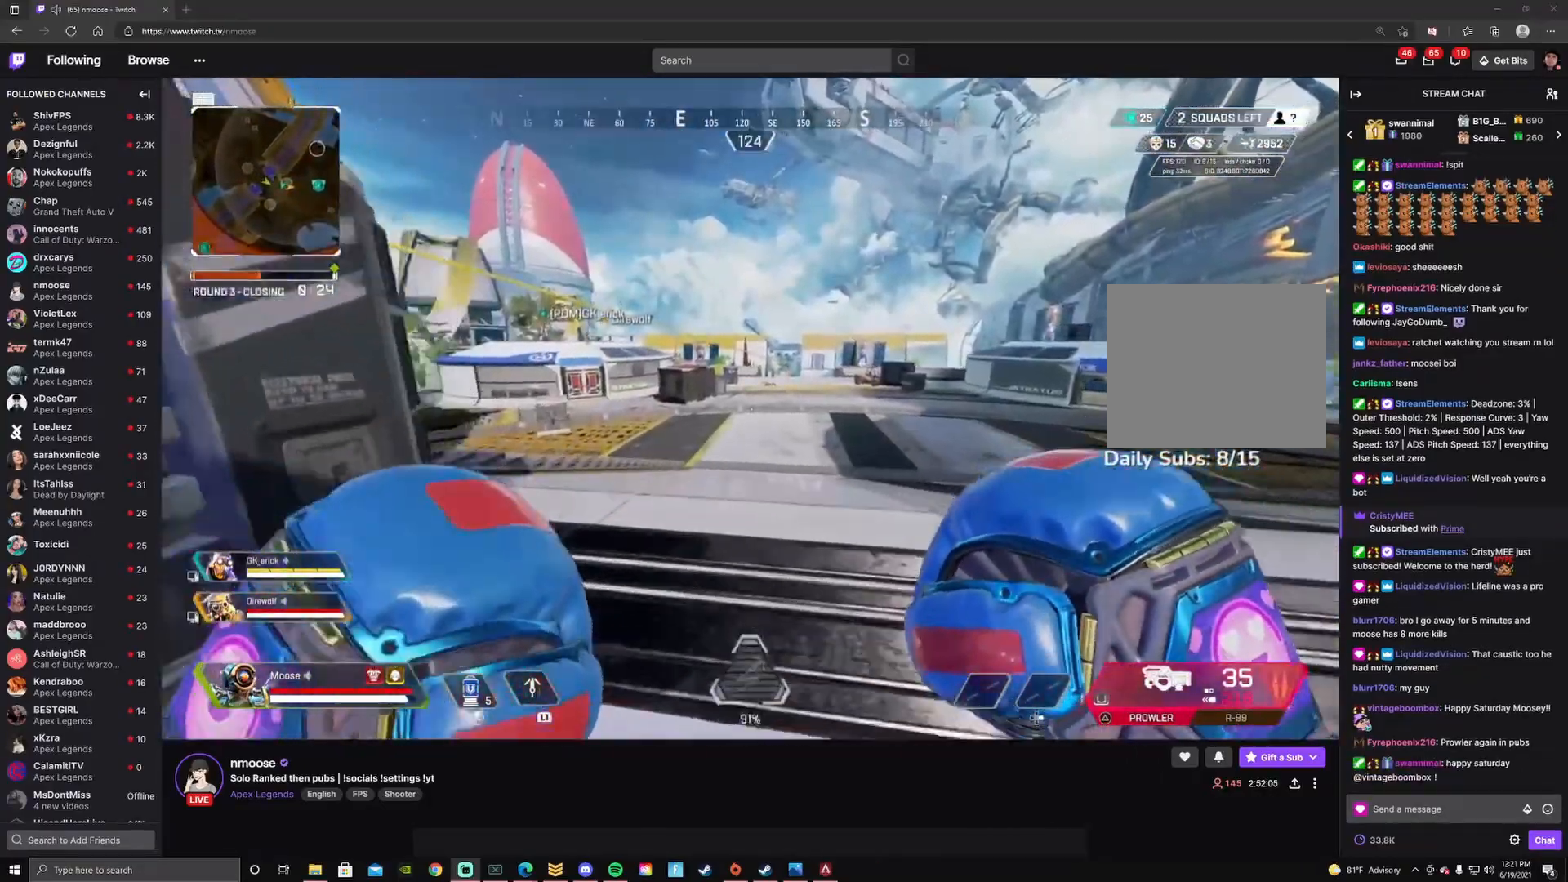
Gameplay with a controller (PlayStation layout); each line is a JSON object with the inputs held at the frame after it. "events" lists button and stick changes between this image and that frame as [ms after this image, input, new state], when the widget could be followed in between.
{"buttons": [], "left_stick": "up", "right_stick": "center", "events": [[267, "right_stick", "left"], [383, "right_stick", "center"]]}
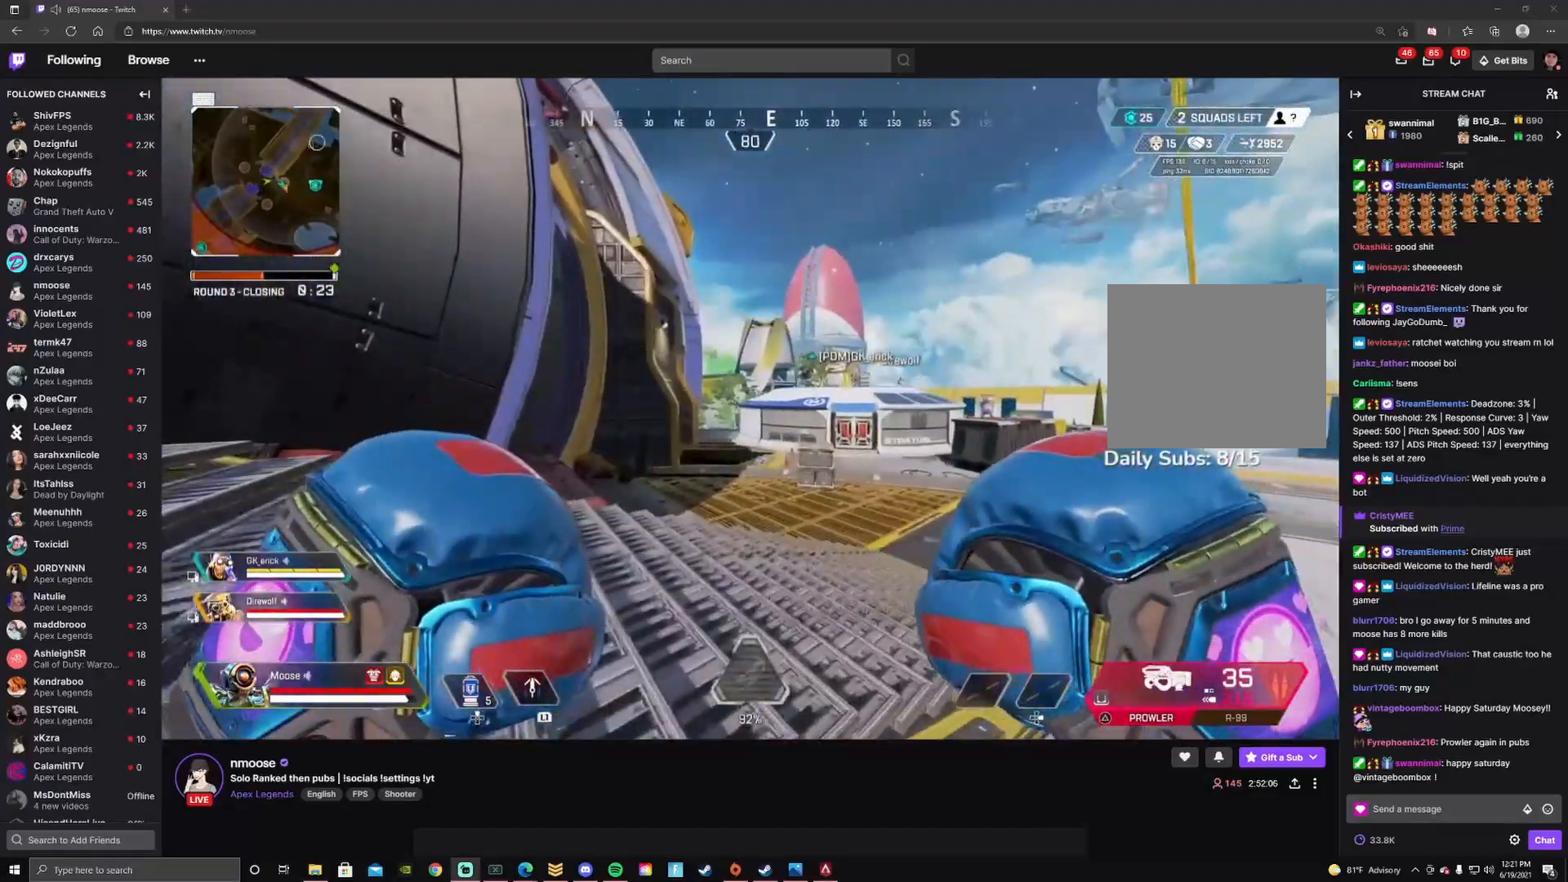
{"buttons": [], "left_stick": "up", "right_stick": "center", "events": []}
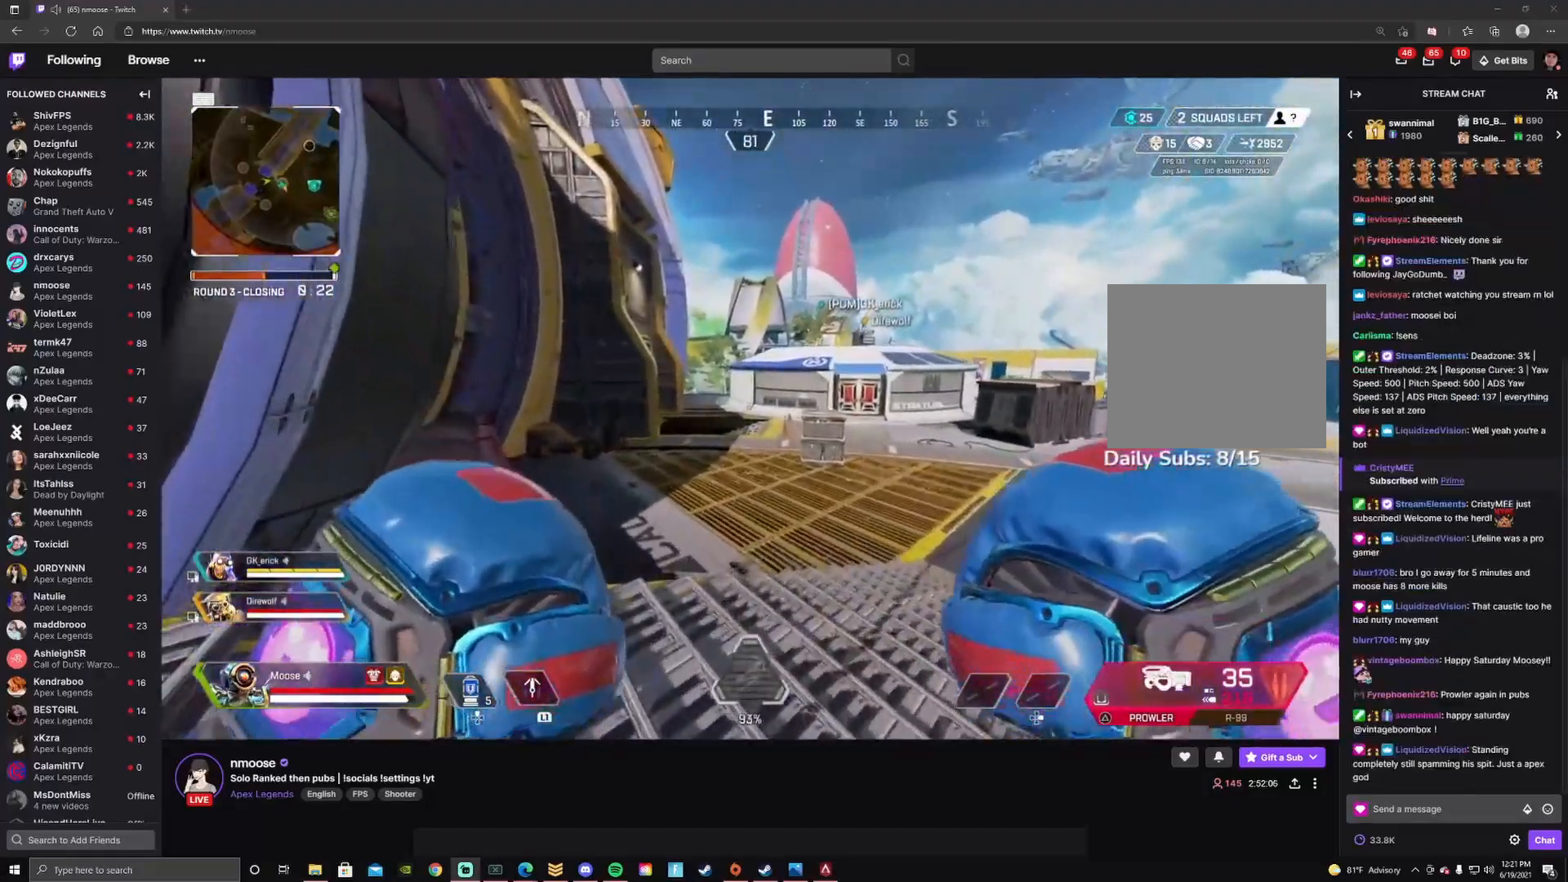
{"buttons": ["CROSS"], "left_stick": "up", "right_stick": "center", "events": [[100, "CIRCLE", "down"], [283, "CIRCLE", "up"], [383, "CROSS", "down"]]}
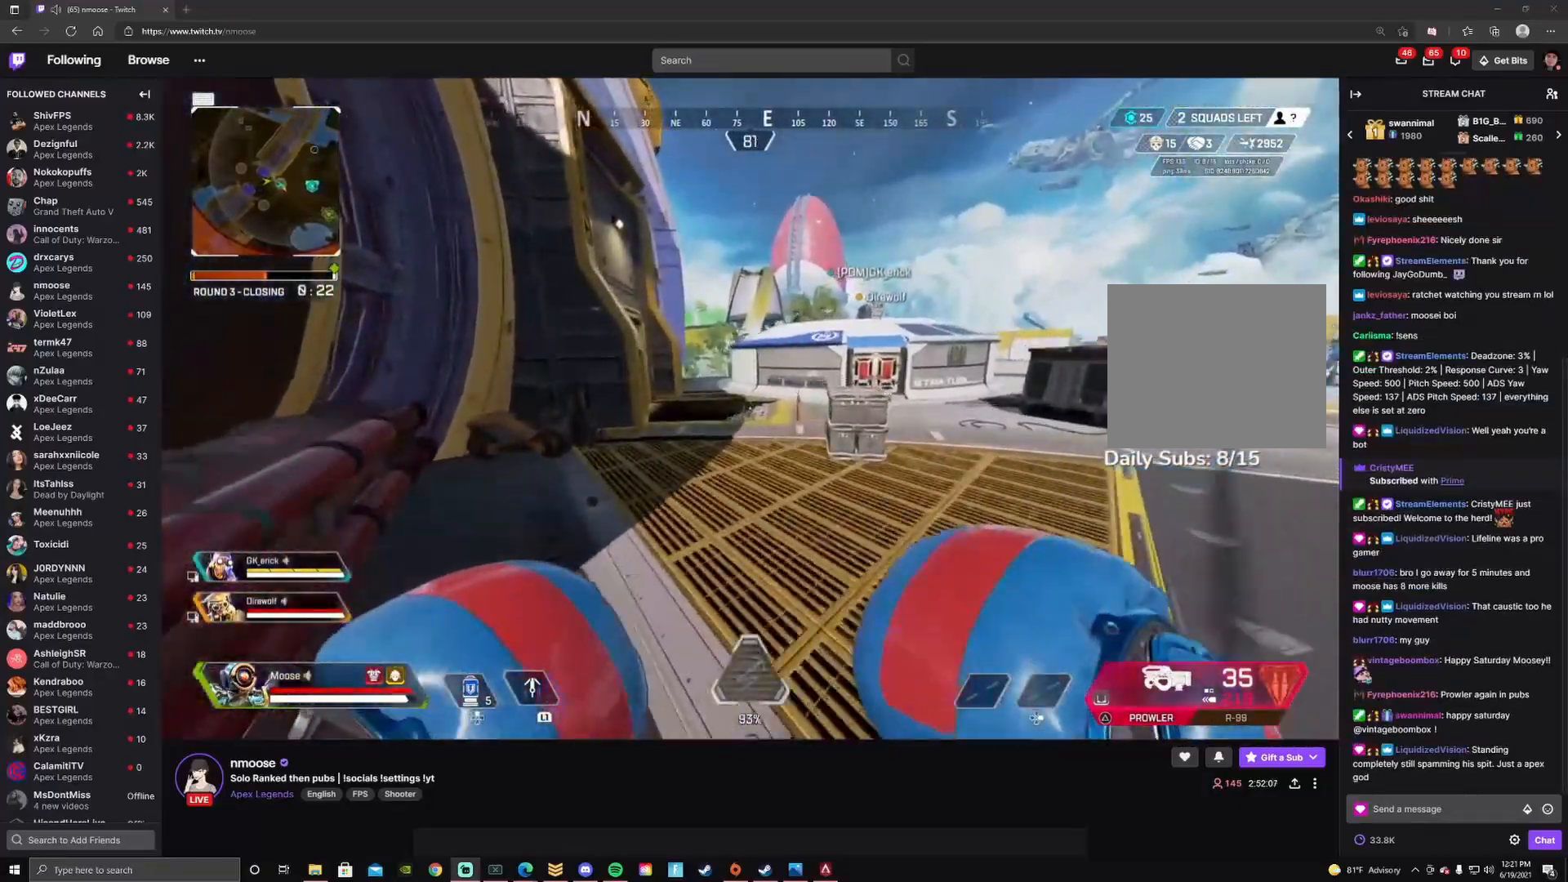
{"buttons": [], "left_stick": "up", "right_stick": "center", "events": [[383, "CROSS", "up"]]}
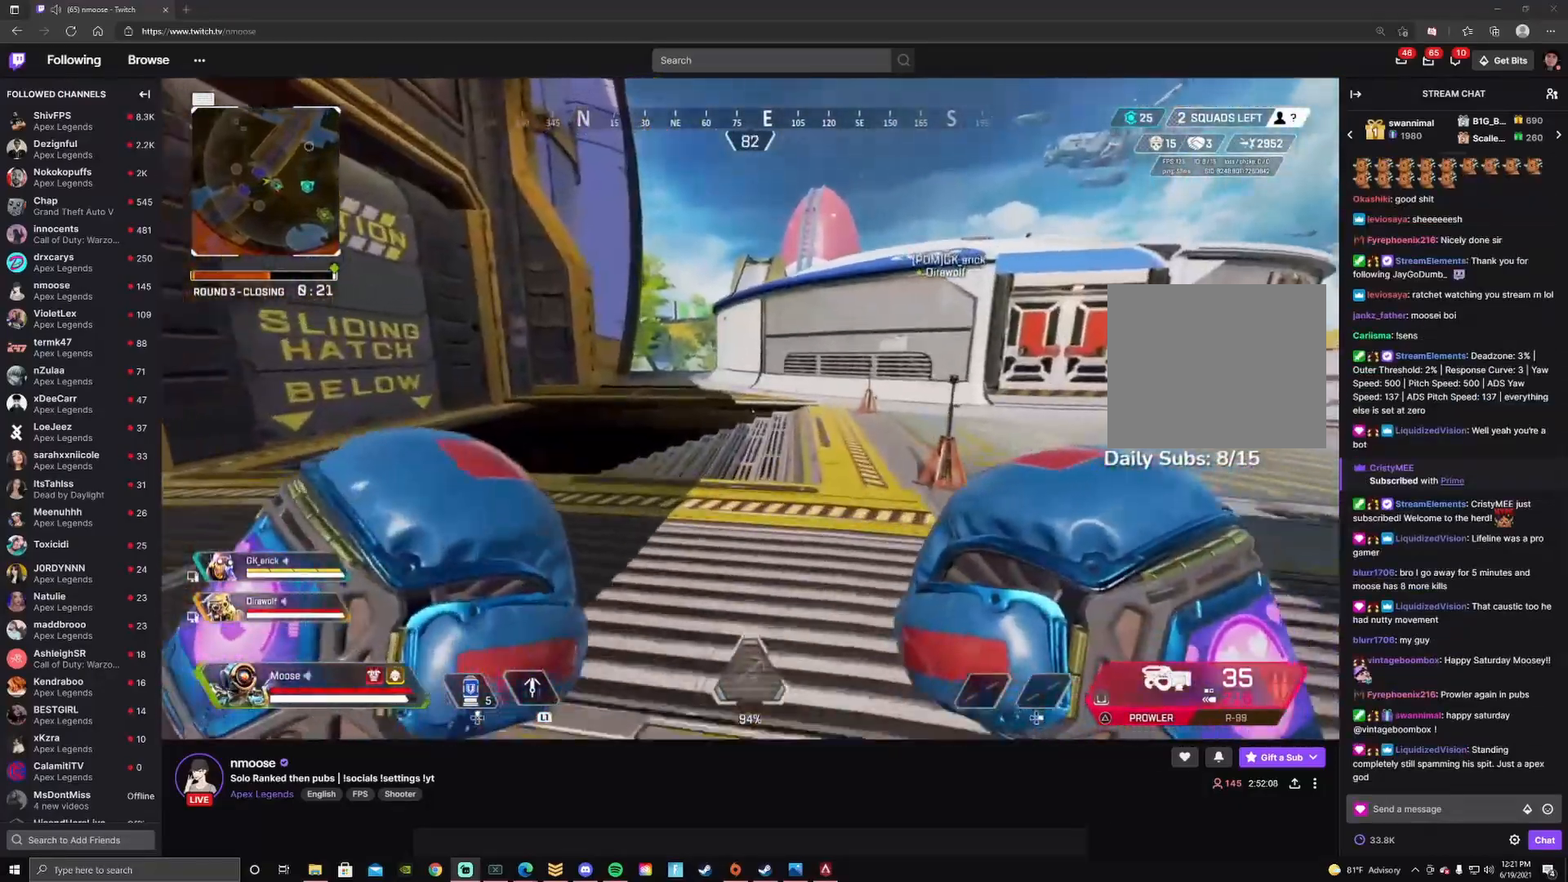
{"buttons": [], "left_stick": "up", "right_stick": "center", "events": []}
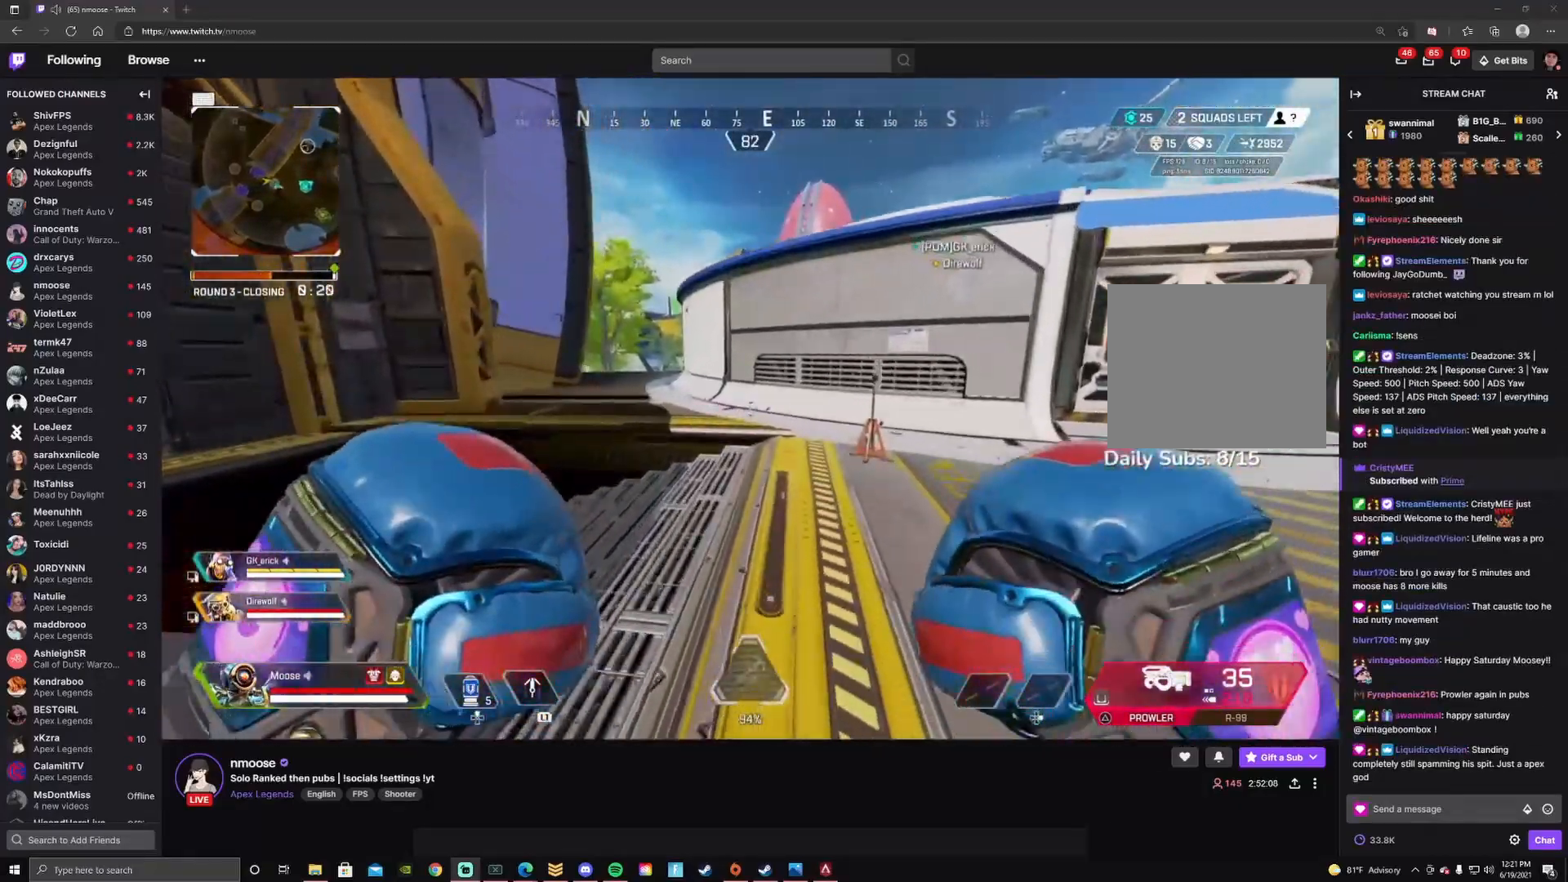
{"buttons": [], "left_stick": "up", "right_stick": "center", "events": []}
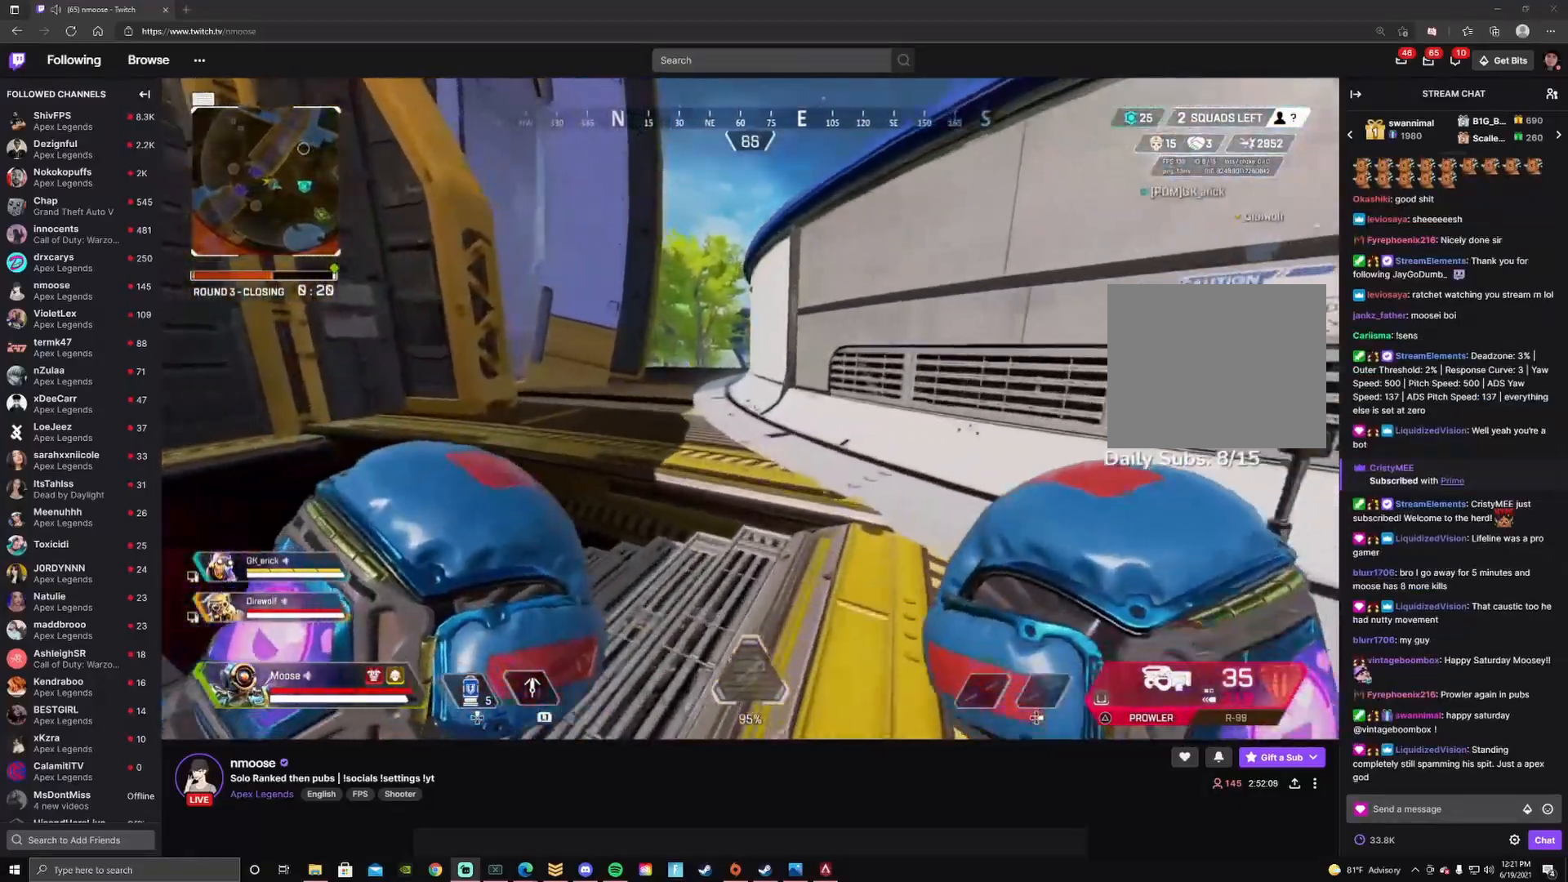
{"buttons": [], "left_stick": "up", "right_stick": "center", "events": []}
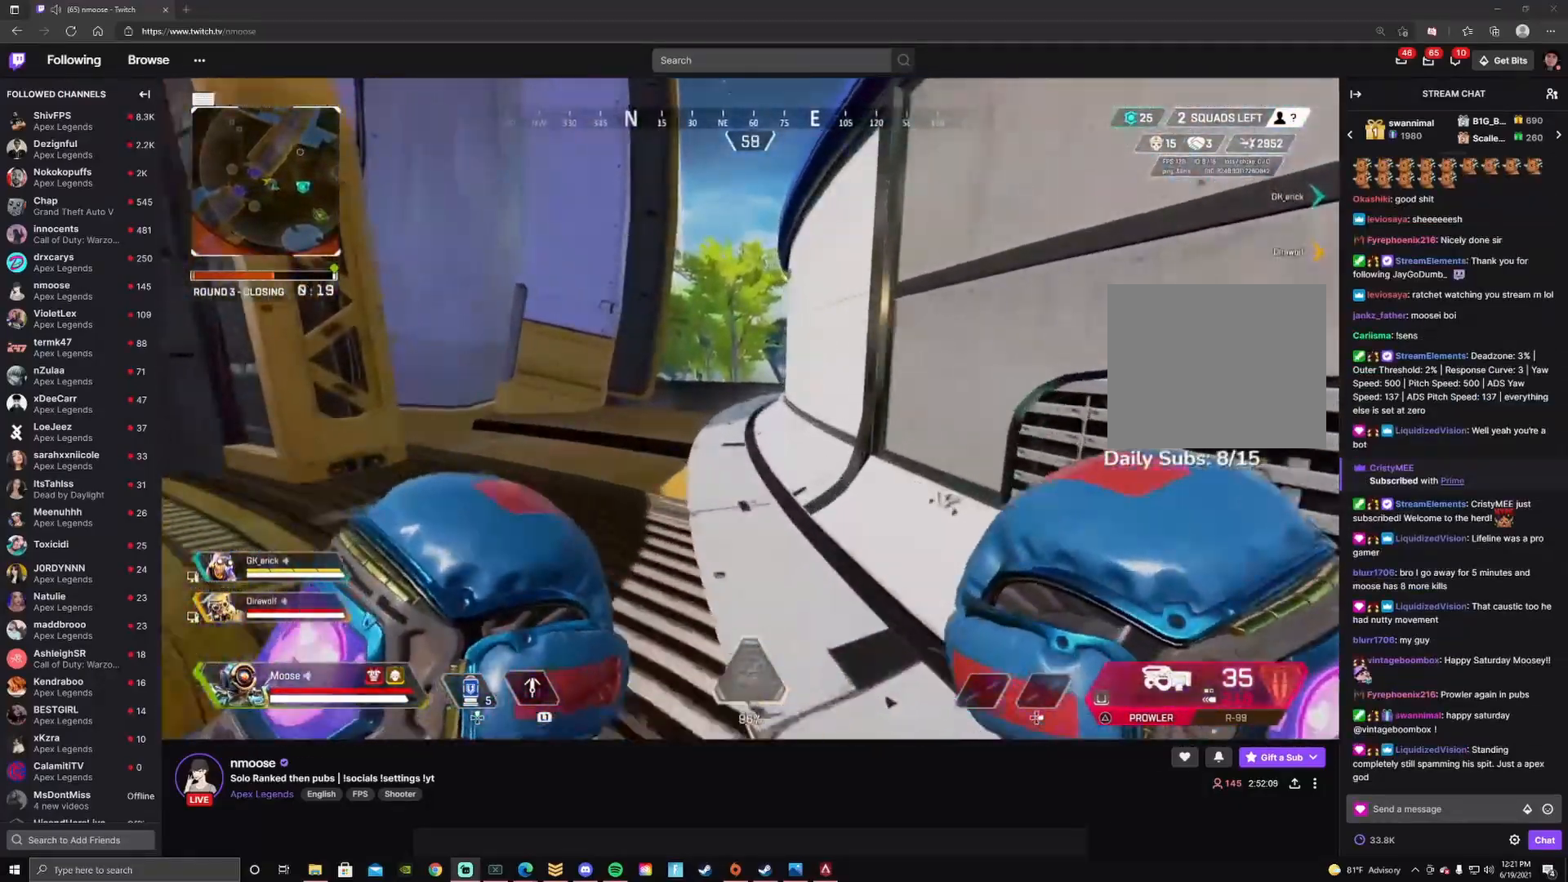
{"buttons": ["CROSS"], "left_stick": "up-right", "right_stick": "center", "events": [[150, "CIRCLE", "down"], [317, "CIRCLE", "up"], [400, "left_stick", "up-right"], [417, "CROSS", "down"]]}
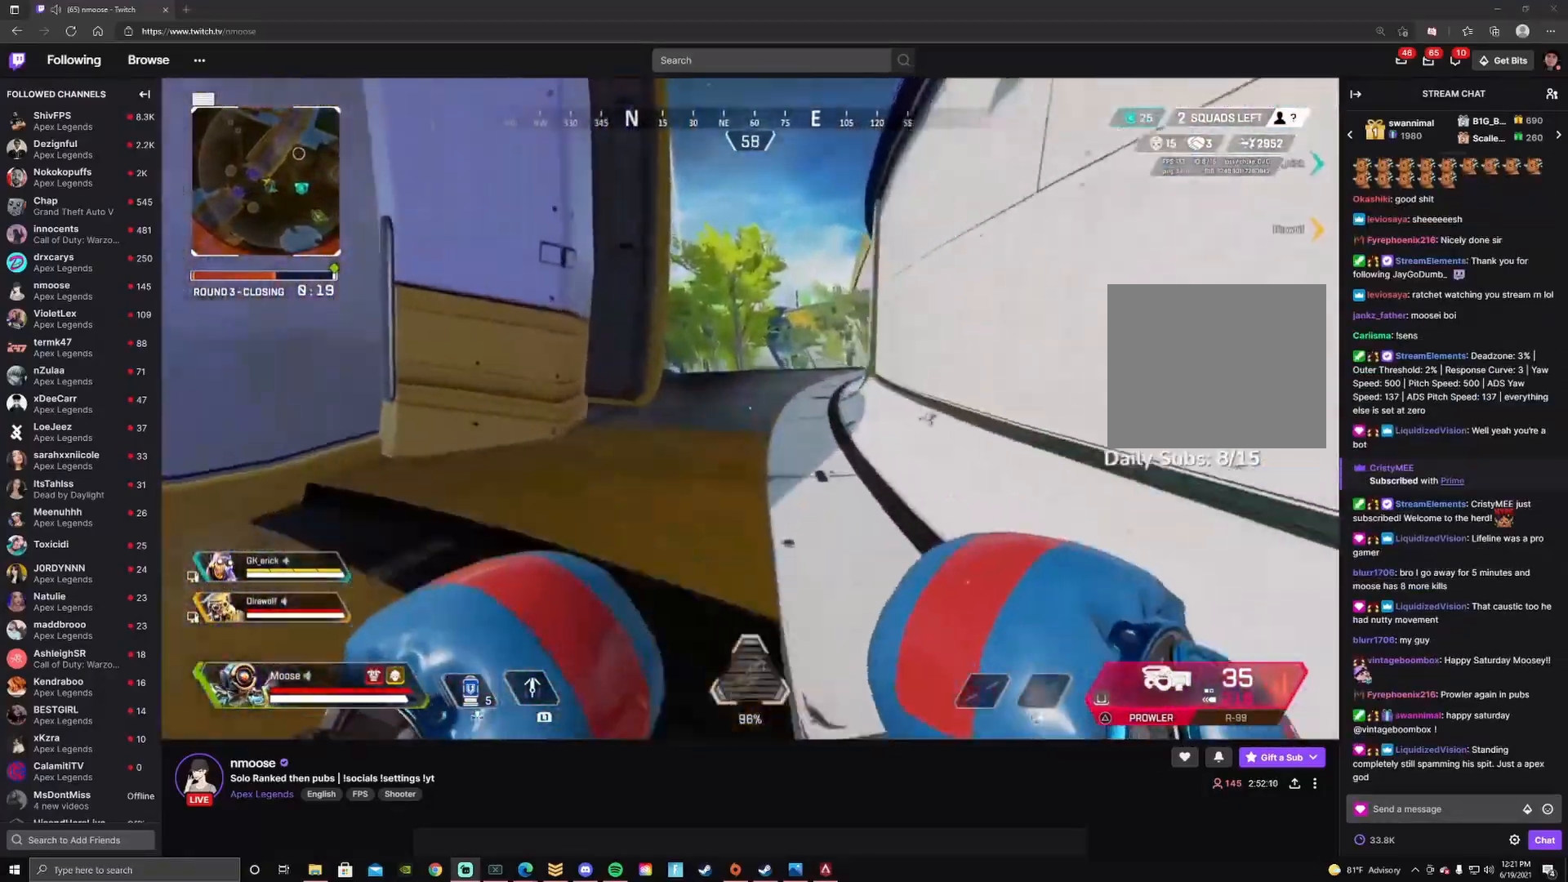
{"buttons": [], "left_stick": "up", "right_stick": "center", "events": [[33, "CIRCLE", "down"], [67, "CROSS", "up"], [67, "left_stick", "right"], [150, "CIRCLE", "up"], [183, "left_stick", "up-right"], [283, "CIRCLE", "down"], [283, "left_stick", "up"], [417, "CIRCLE", "up"]]}
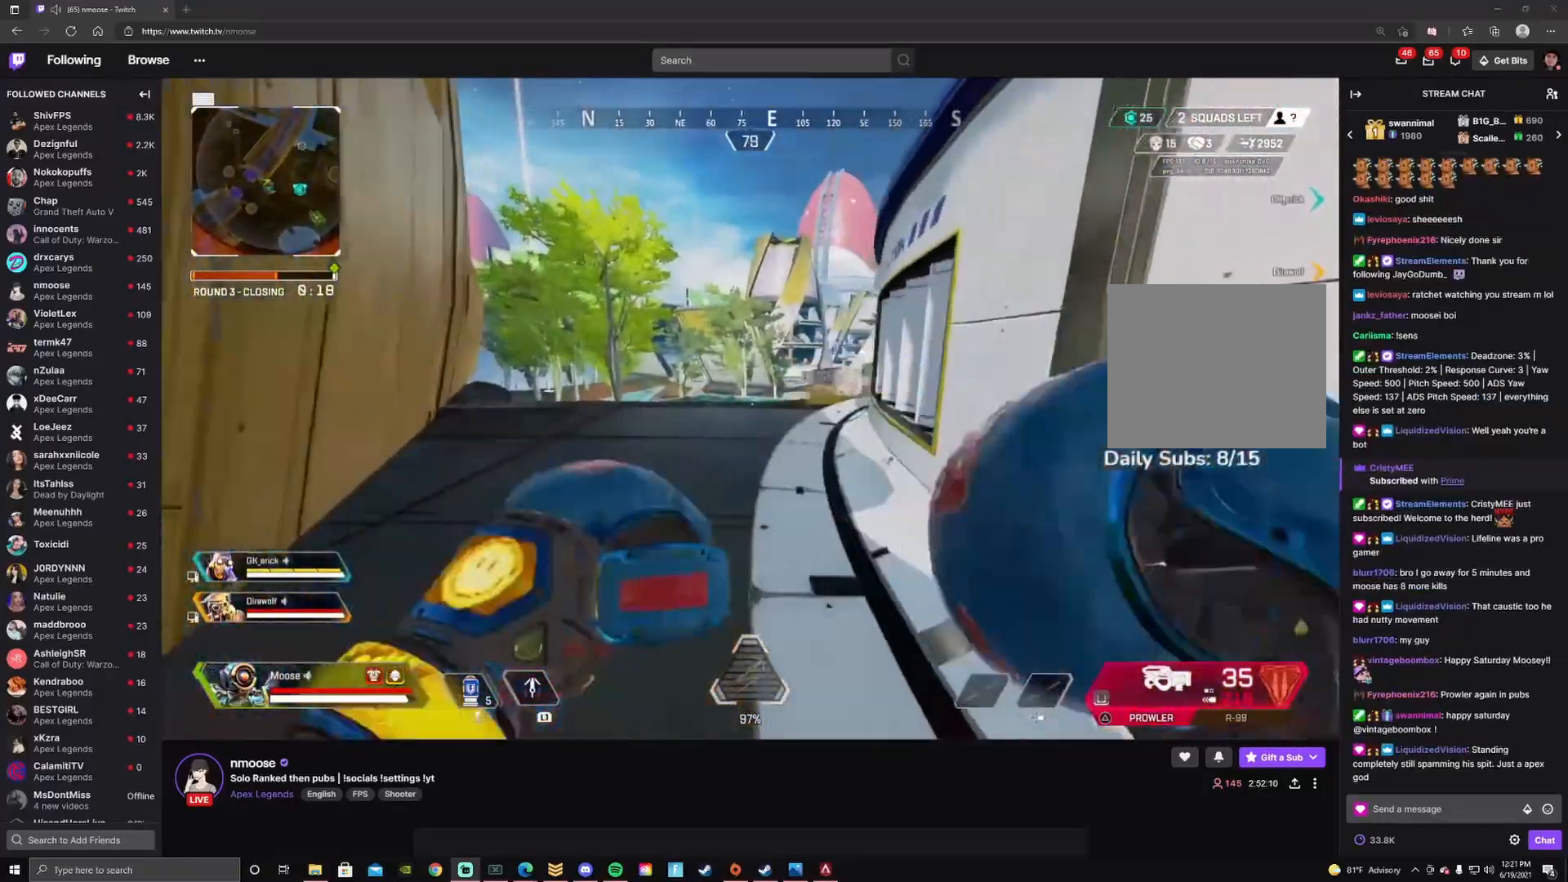
{"buttons": [], "left_stick": "up", "right_stick": "center", "events": []}
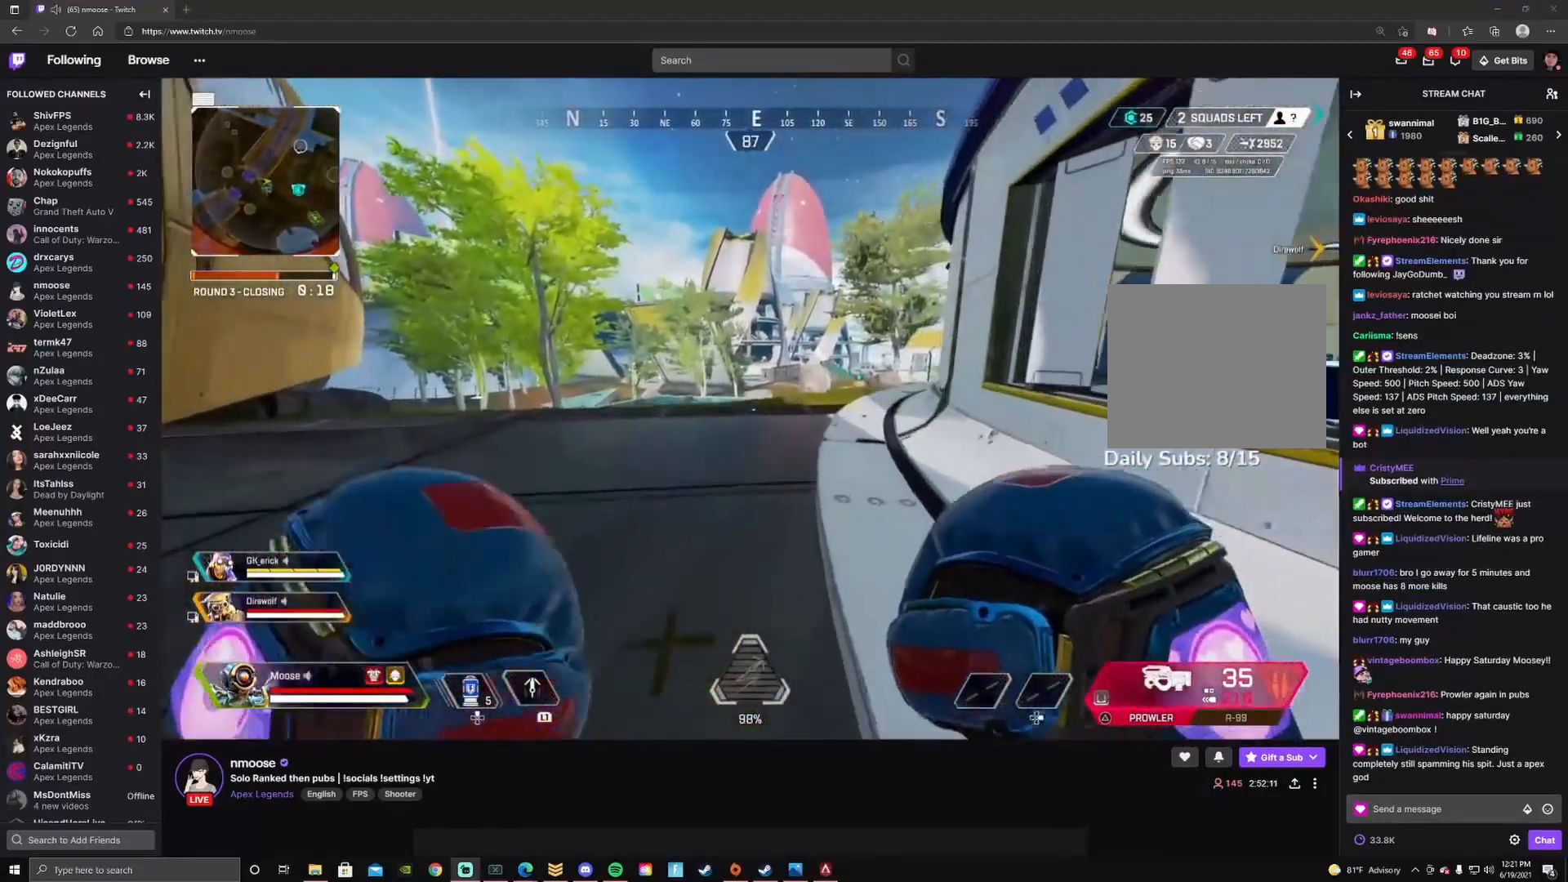
{"buttons": [], "left_stick": "up", "right_stick": "center", "events": []}
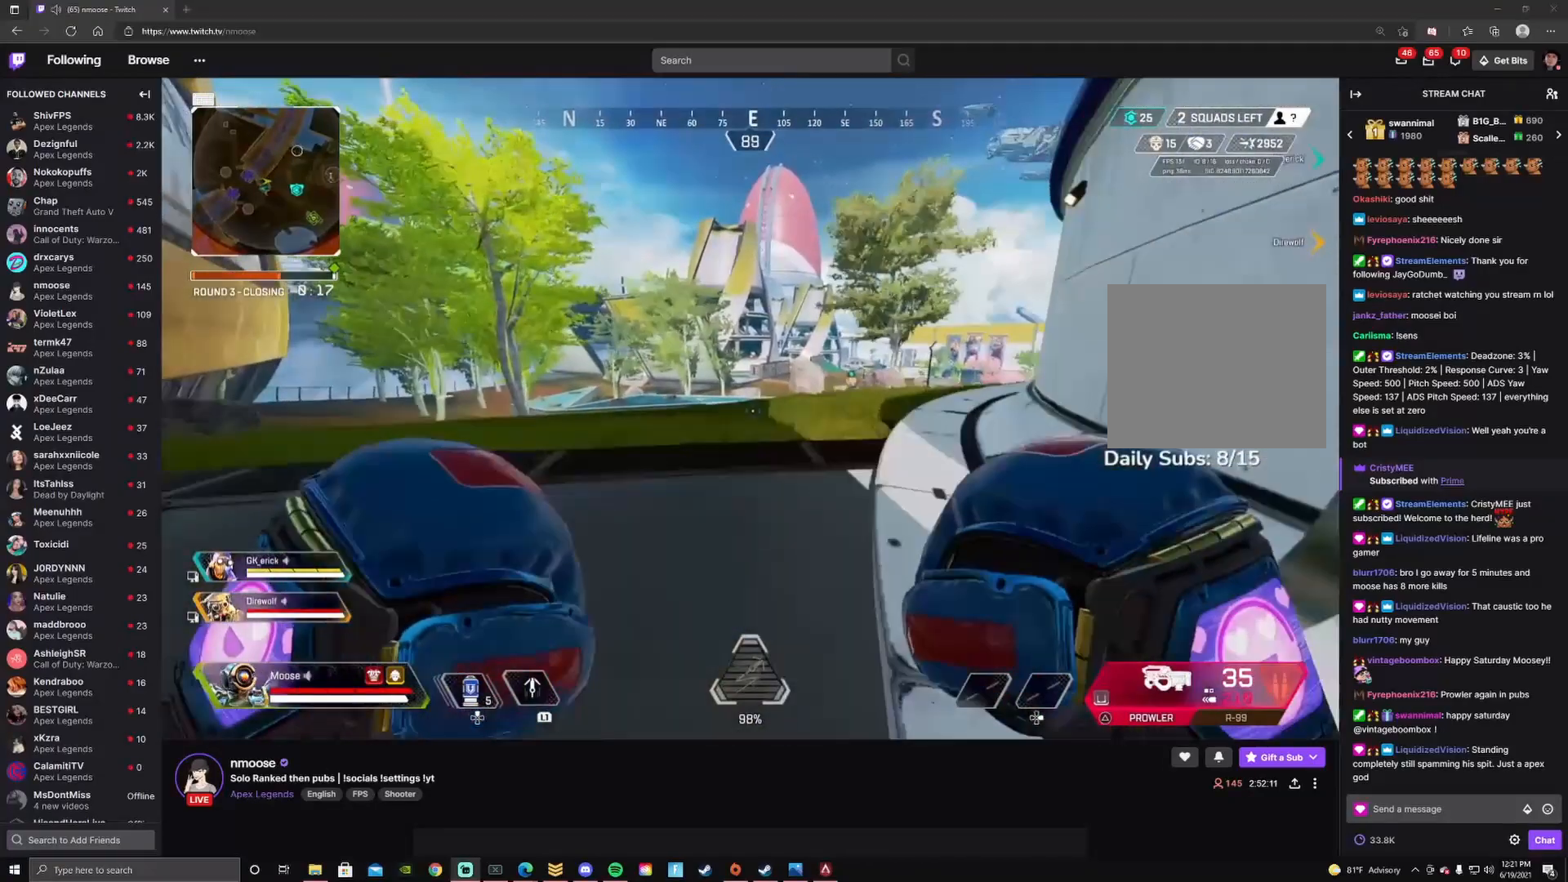
{"buttons": [], "left_stick": "up", "right_stick": "center", "events": []}
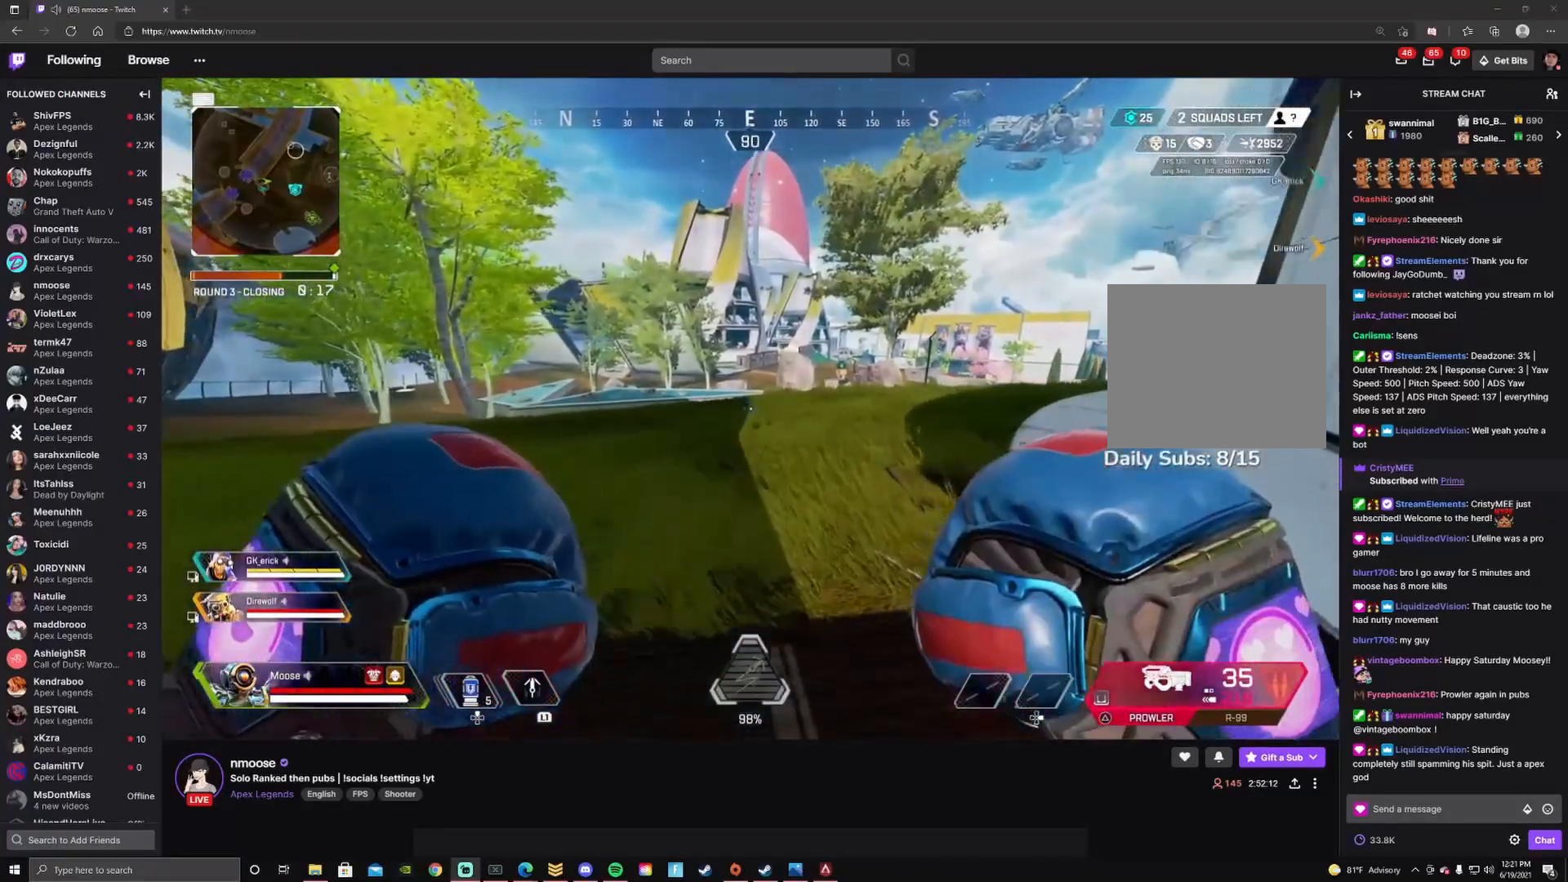
{"buttons": ["CIRCLE"], "left_stick": "right", "right_stick": "center", "events": [[50, "CIRCLE", "down"], [200, "CIRCLE", "up"], [317, "CROSS", "down"], [350, "left_stick", "right"], [433, "CIRCLE", "down"], [483, "CROSS", "up"]]}
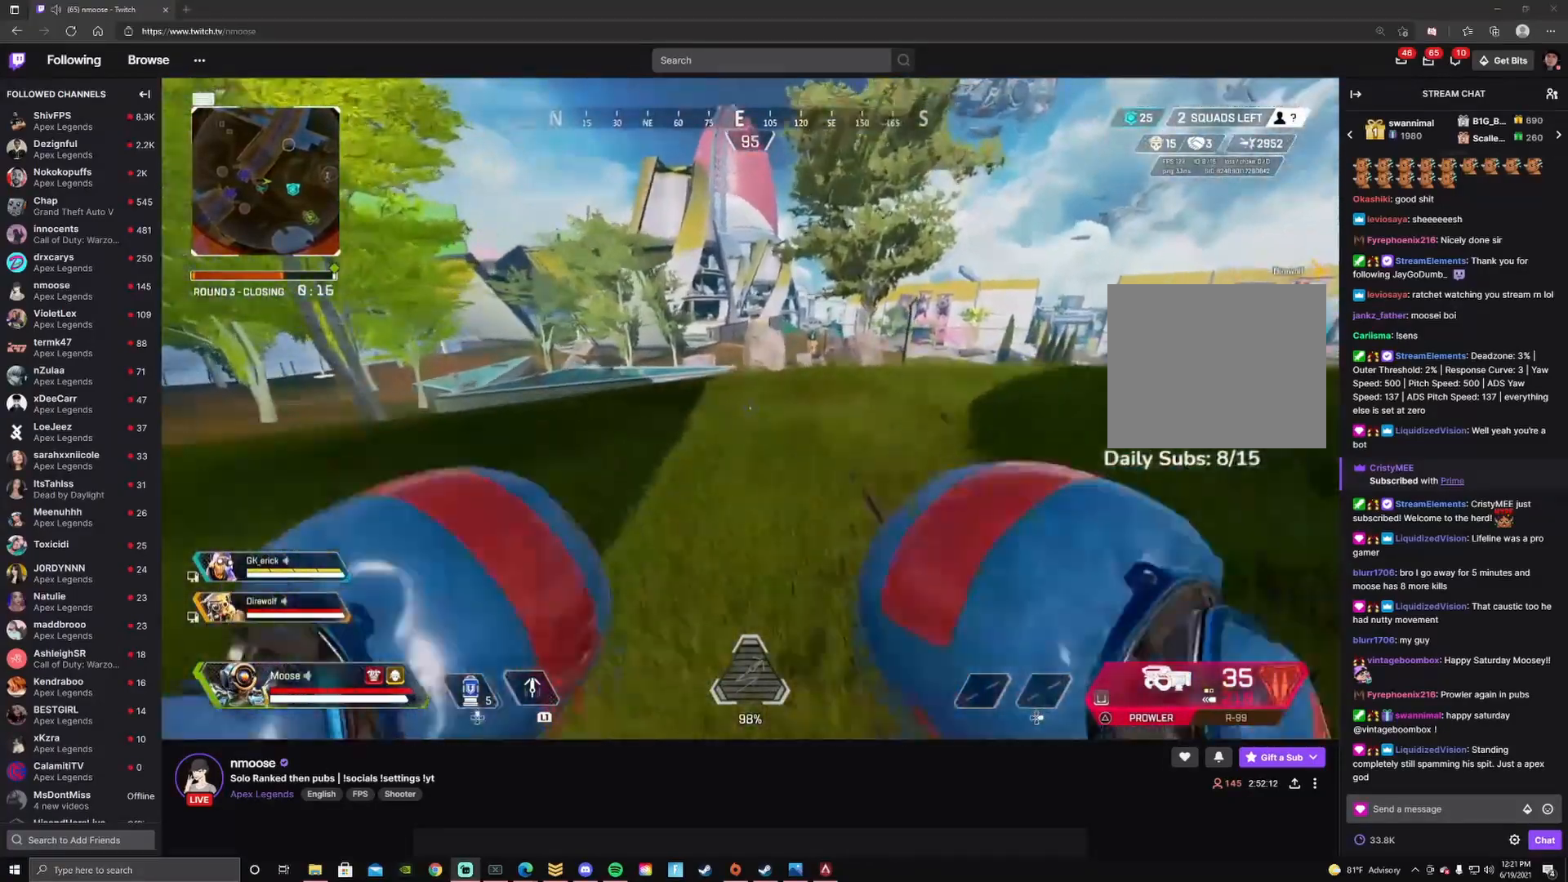
{"buttons": [], "left_stick": "up", "right_stick": "center", "events": [[100, "CIRCLE", "up"], [167, "left_stick", "up"], [233, "CIRCLE", "down"], [350, "CIRCLE", "up"]]}
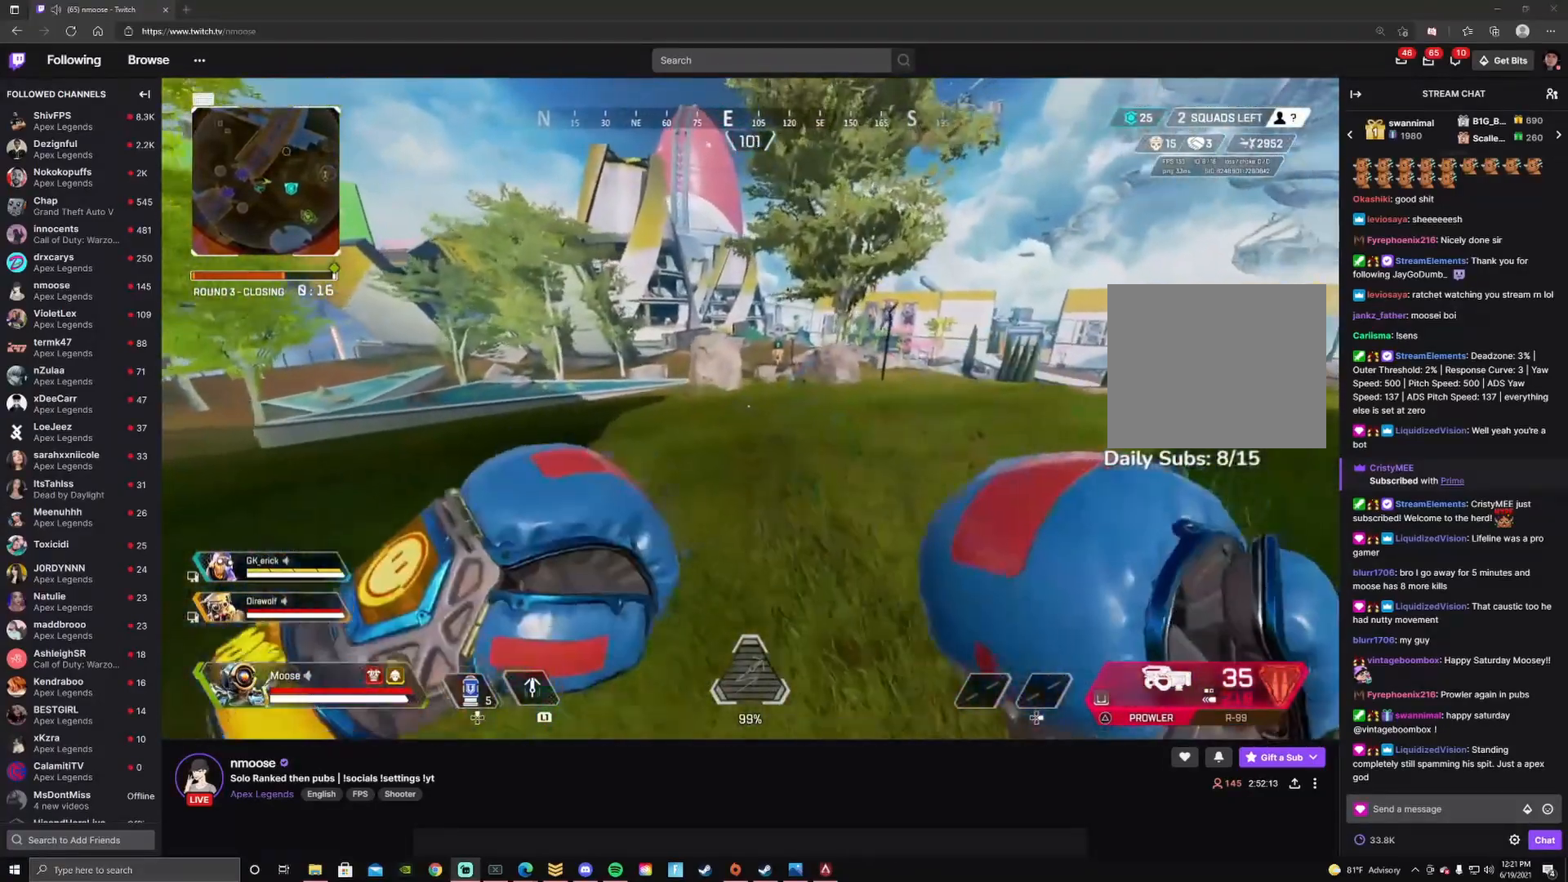
{"buttons": [], "left_stick": "up", "right_stick": "center", "events": []}
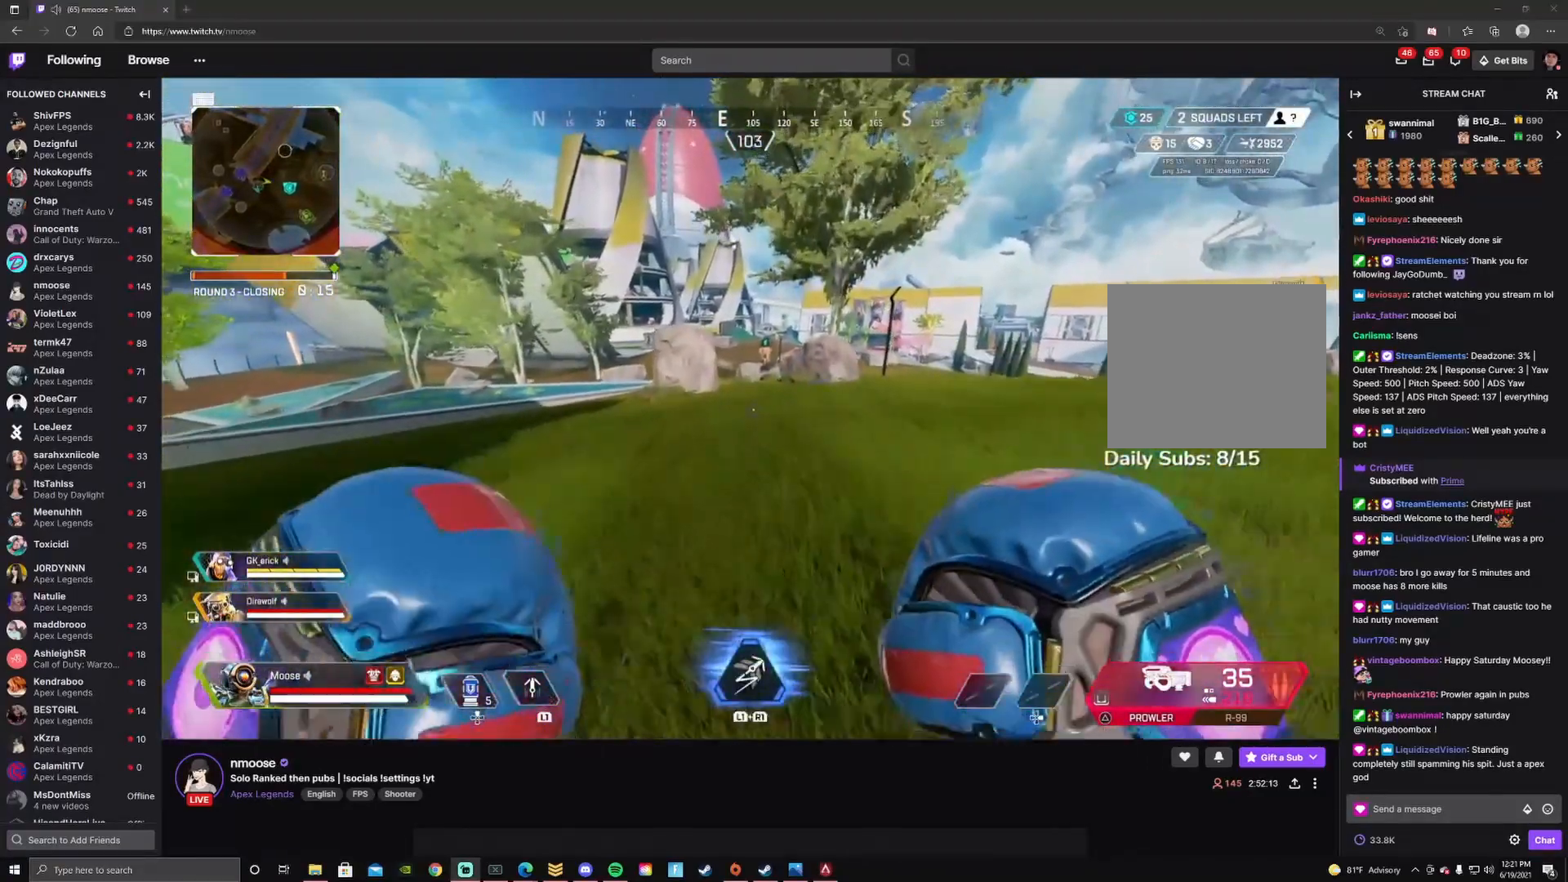
{"buttons": ["CROSS"], "left_stick": "up", "right_stick": "center", "events": [[150, "CIRCLE", "down"], [333, "CIRCLE", "up"], [400, "CROSS", "down"]]}
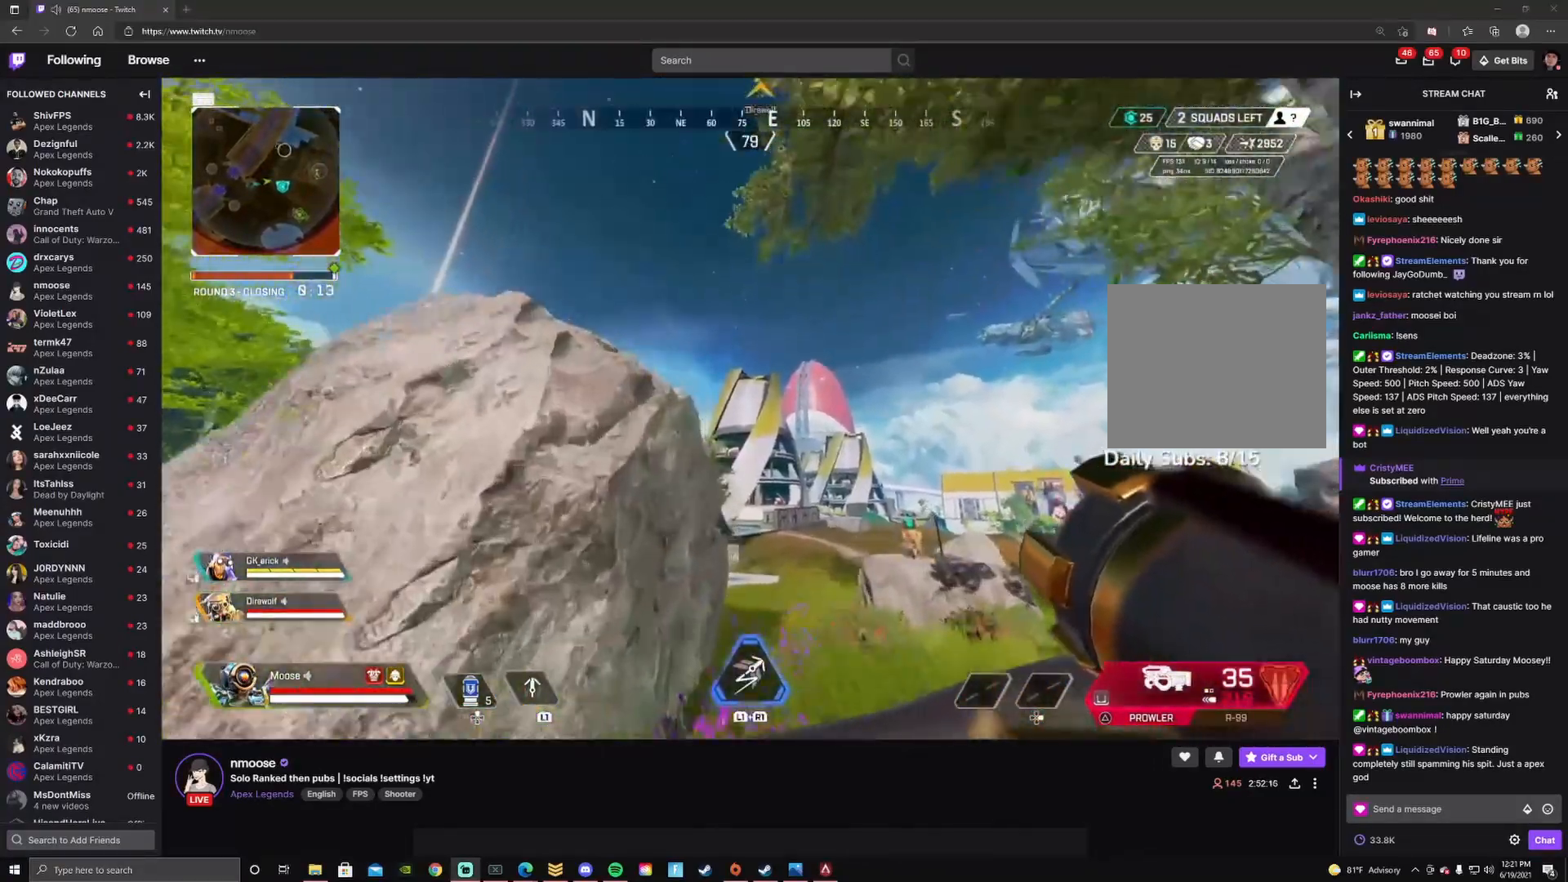
{"buttons": [], "left_stick": "up-right", "right_stick": "center", "events": [[33, "CIRCLE", "down"], [33, "left_stick", "up-right"], [83, "CROSS", "up"], [167, "CIRCLE", "up"]]}
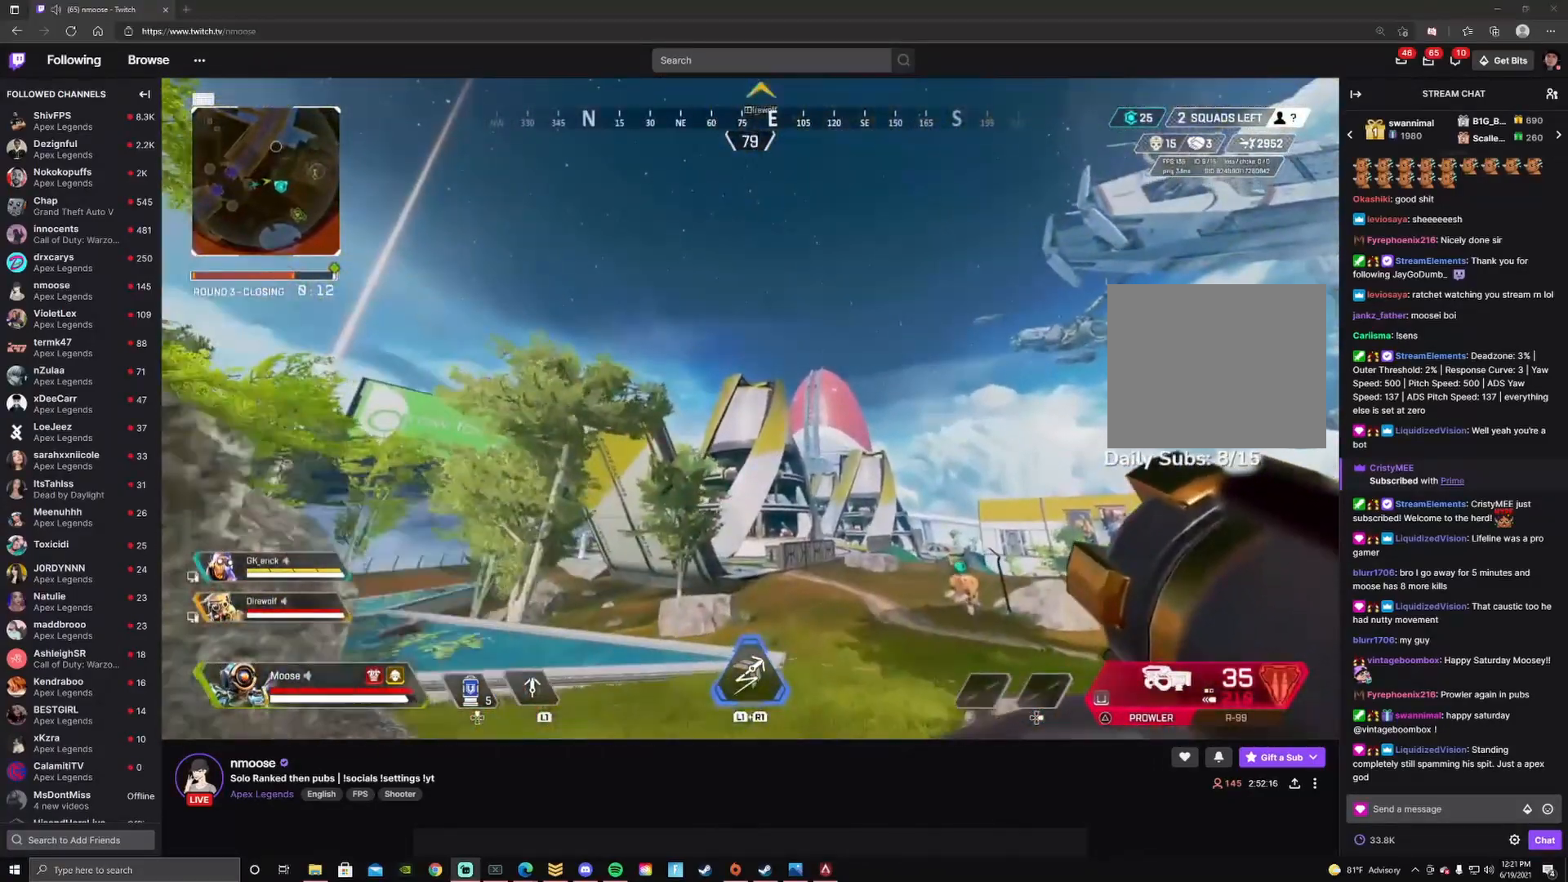
{"buttons": [], "left_stick": "up-right", "right_stick": "center", "events": []}
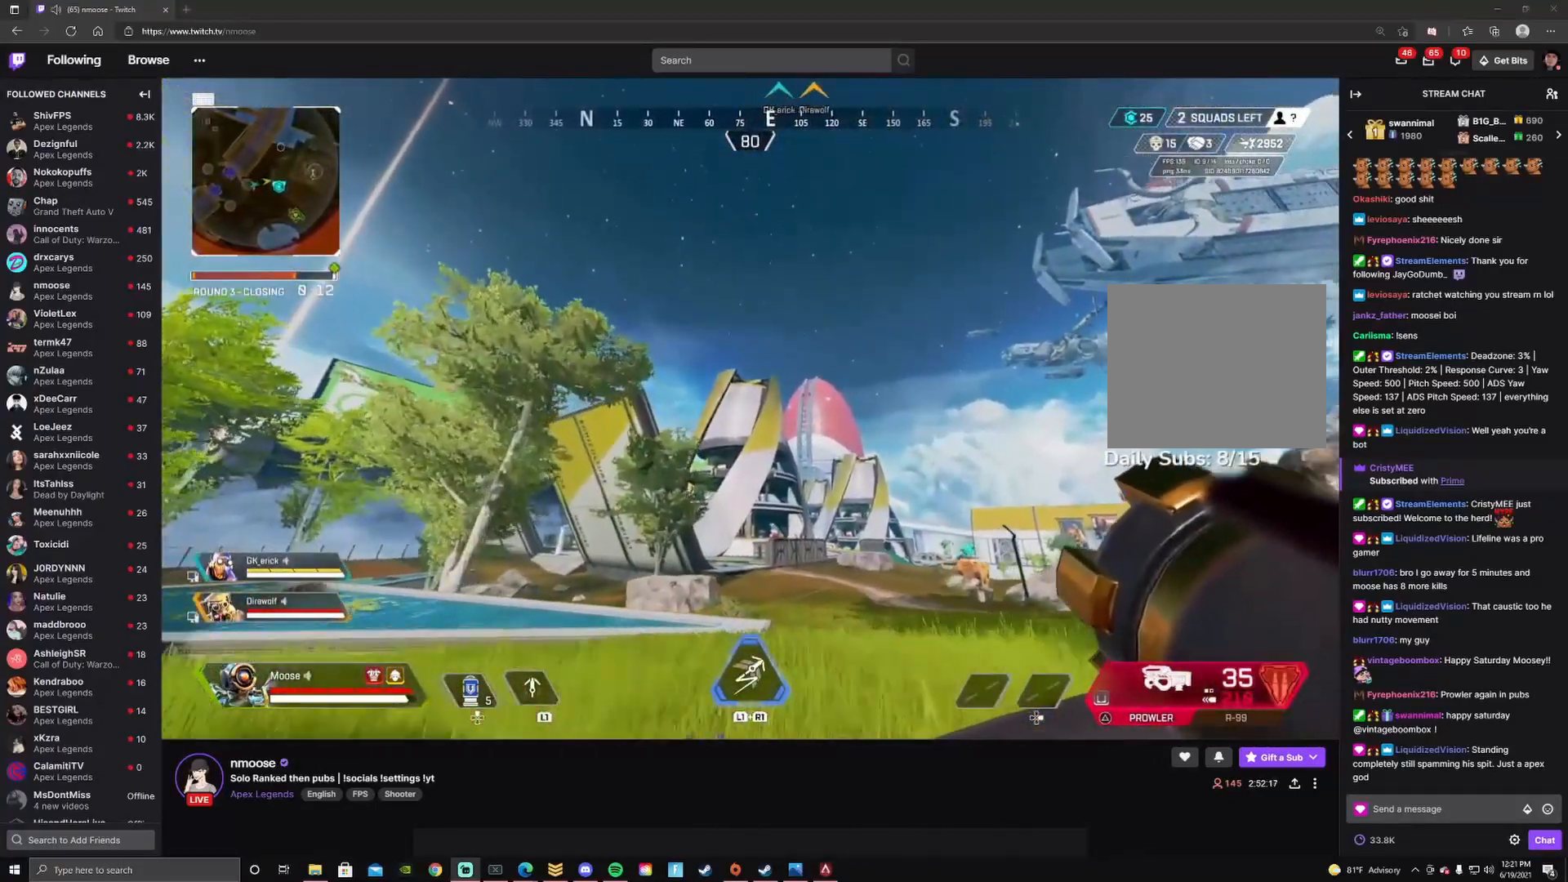
{"buttons": [], "left_stick": "up-right", "right_stick": "center", "events": []}
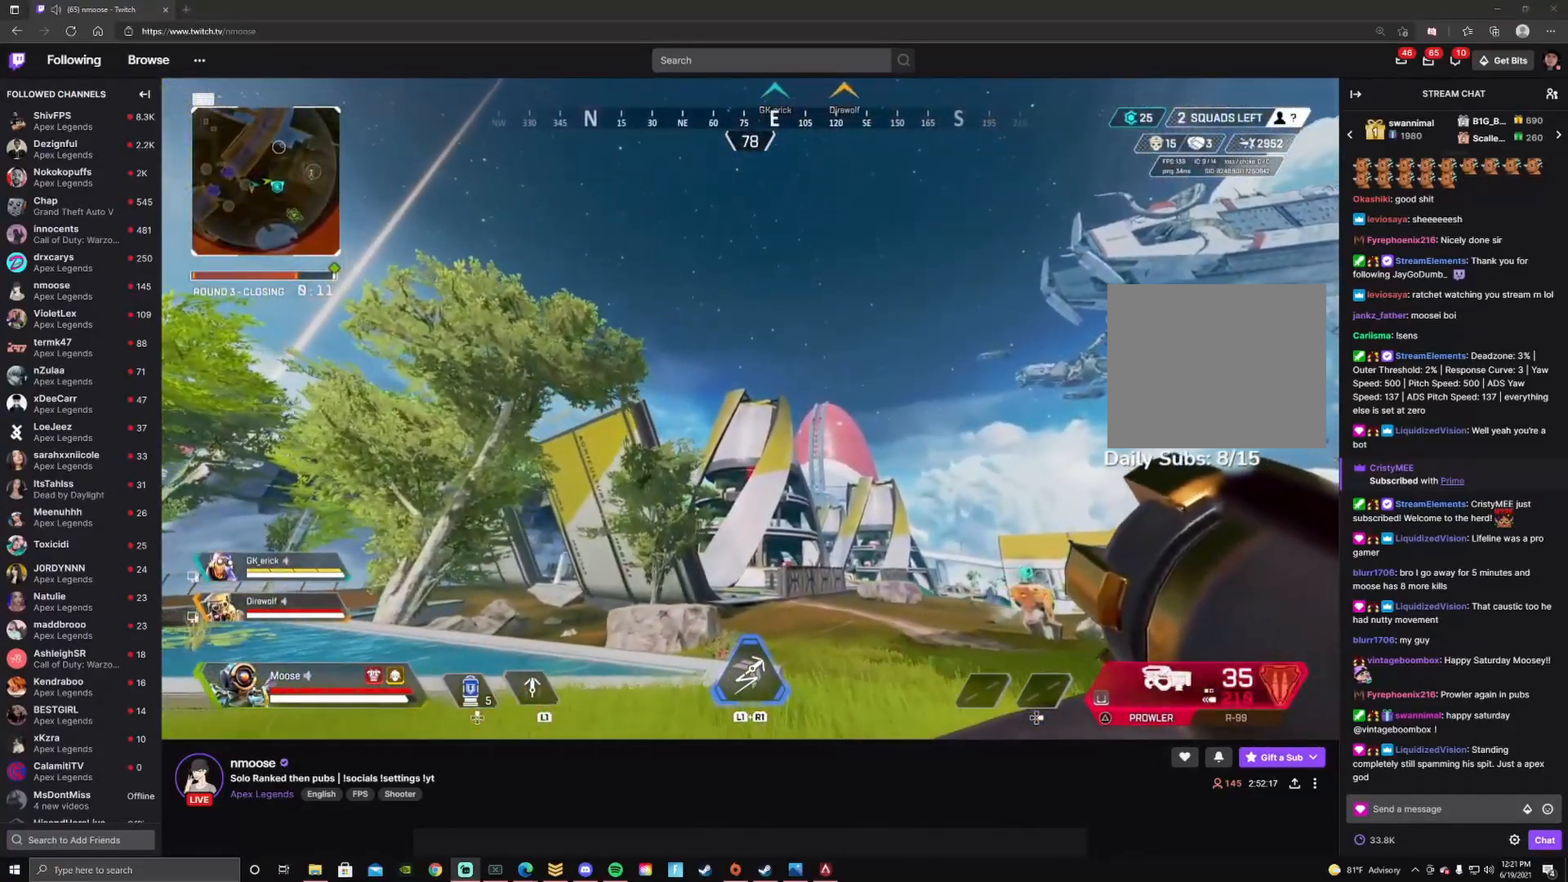
{"buttons": [], "left_stick": "up-right", "right_stick": "center", "events": []}
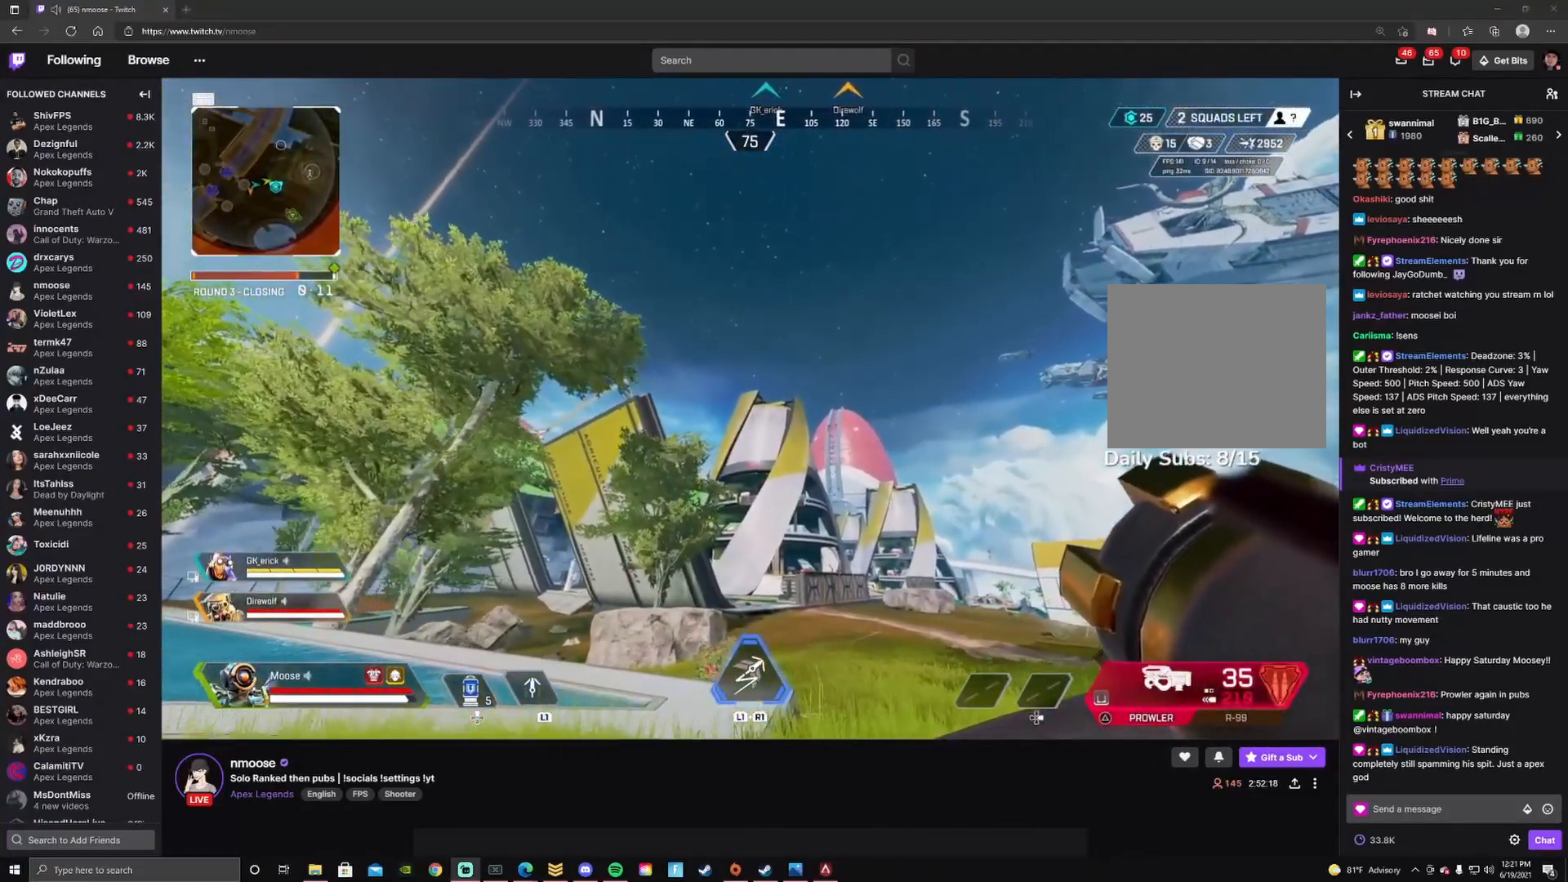
{"buttons": [], "left_stick": "up-right", "right_stick": "center", "events": [[267, "R2", "down"], [350, "R2", "up"]]}
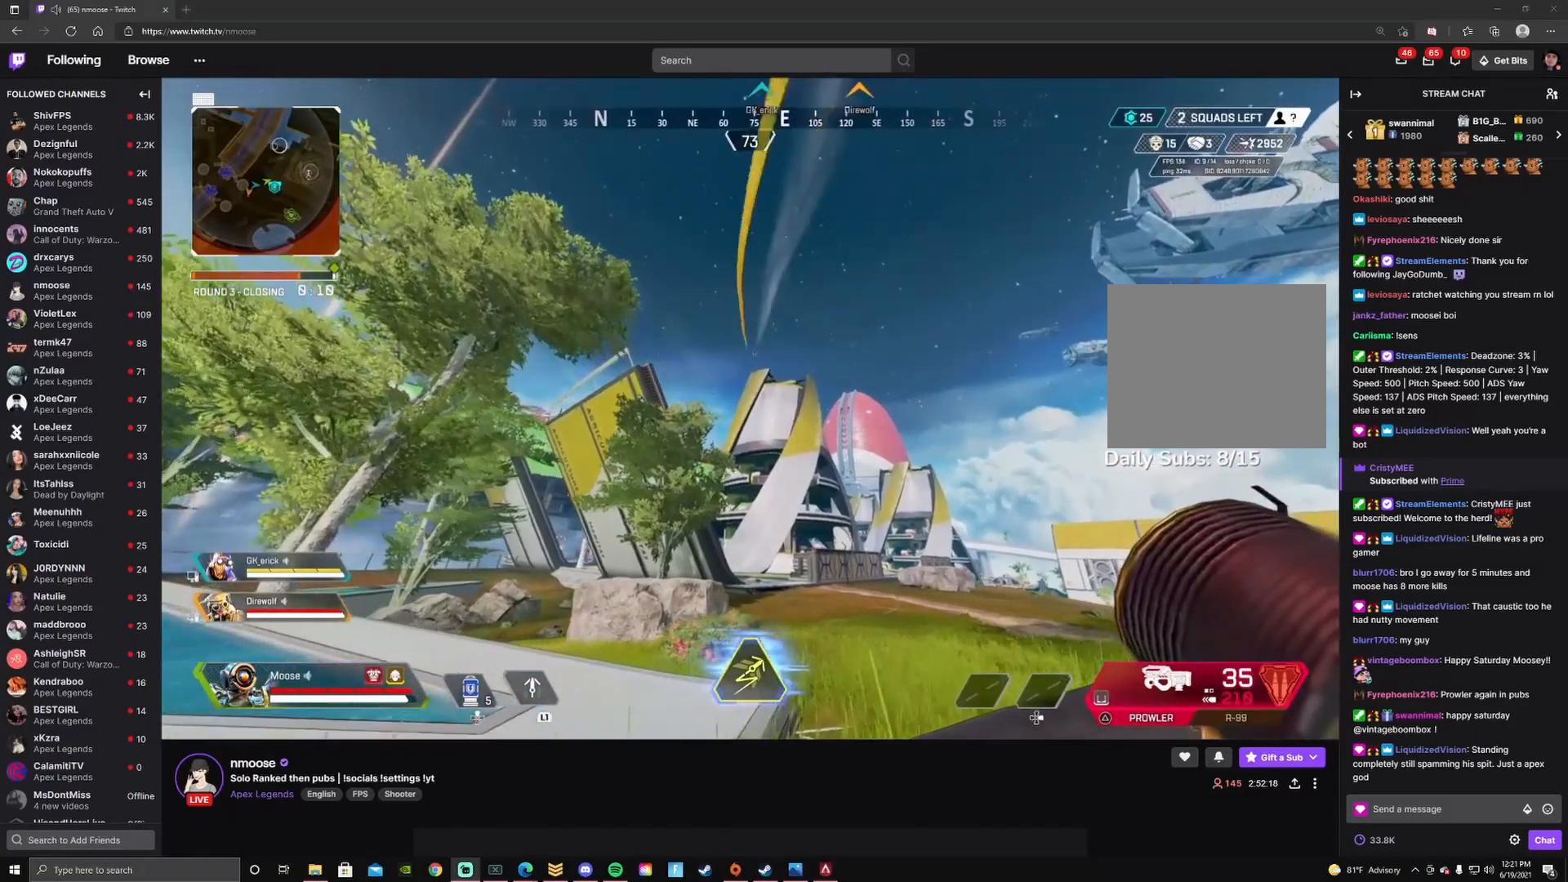
{"buttons": [], "left_stick": "down", "right_stick": "center", "events": [[150, "CIRCLE", "down"], [283, "CIRCLE", "up"], [283, "left_stick", "down-right"], [400, "left_stick", "down"]]}
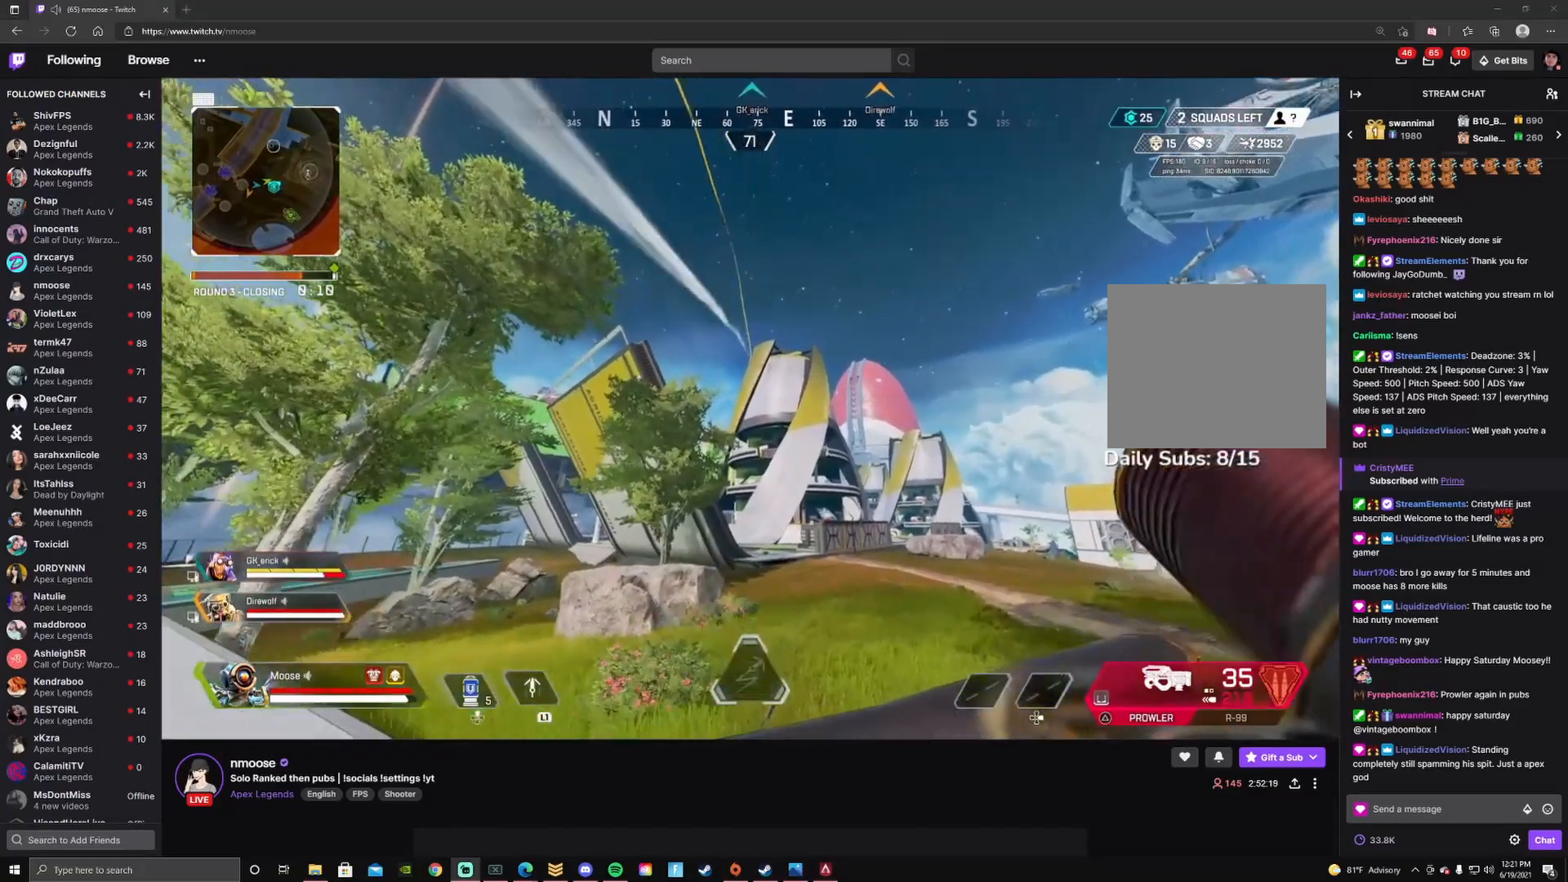
{"buttons": ["SQUARE"], "left_stick": "up", "right_stick": "center", "events": [[217, "left_stick", "center"], [283, "left_stick", "up"], [417, "SQUARE", "down"]]}
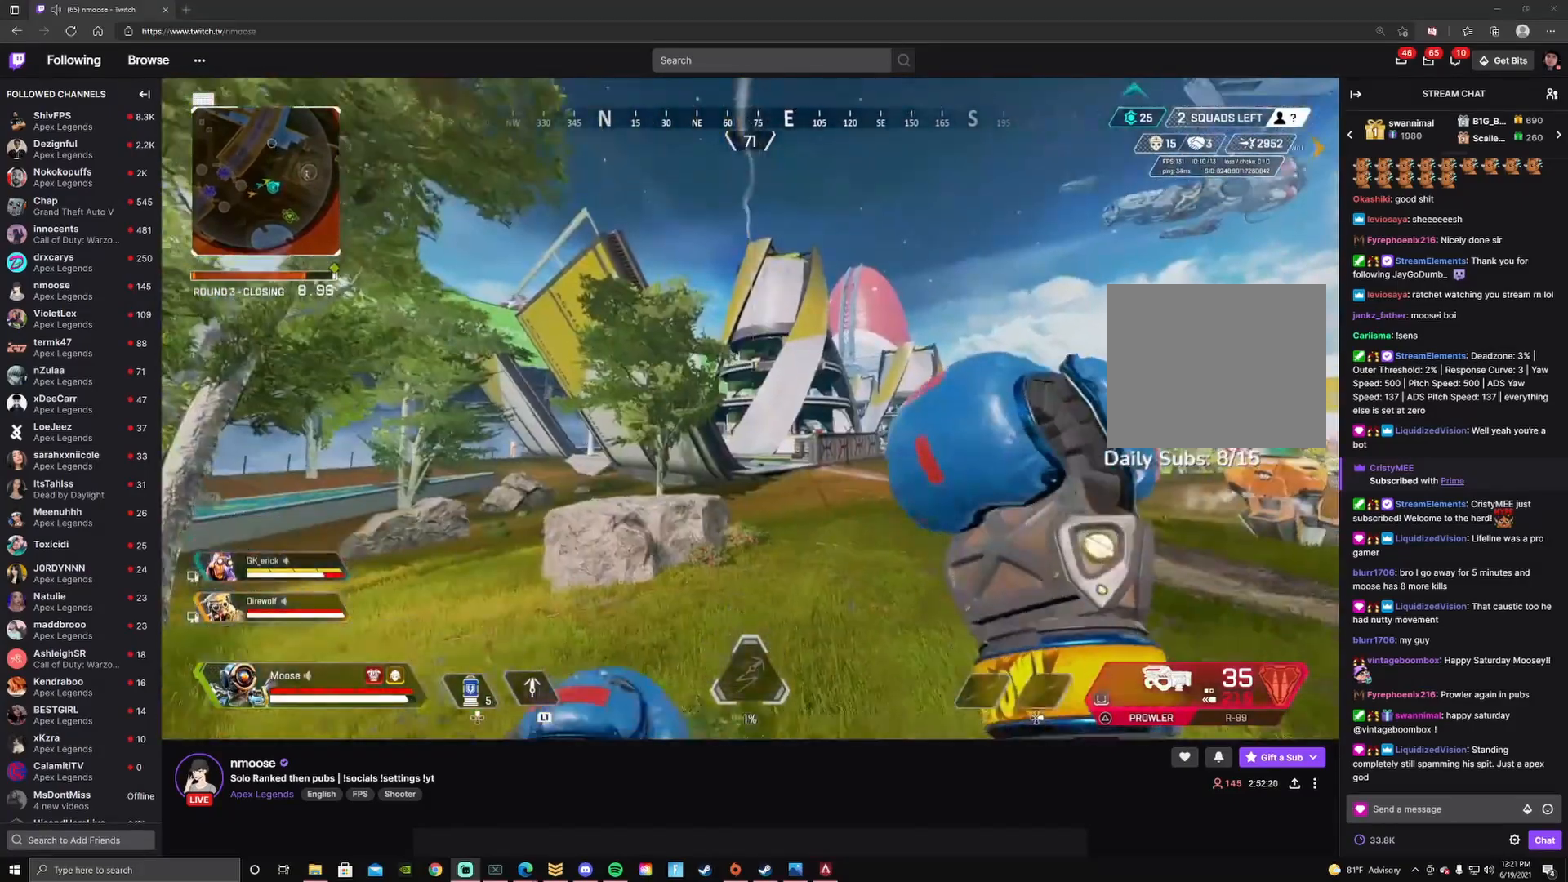
{"buttons": [], "left_stick": "center", "right_stick": "center", "events": [[200, "SQUARE", "up"], [250, "left_stick", "center"]]}
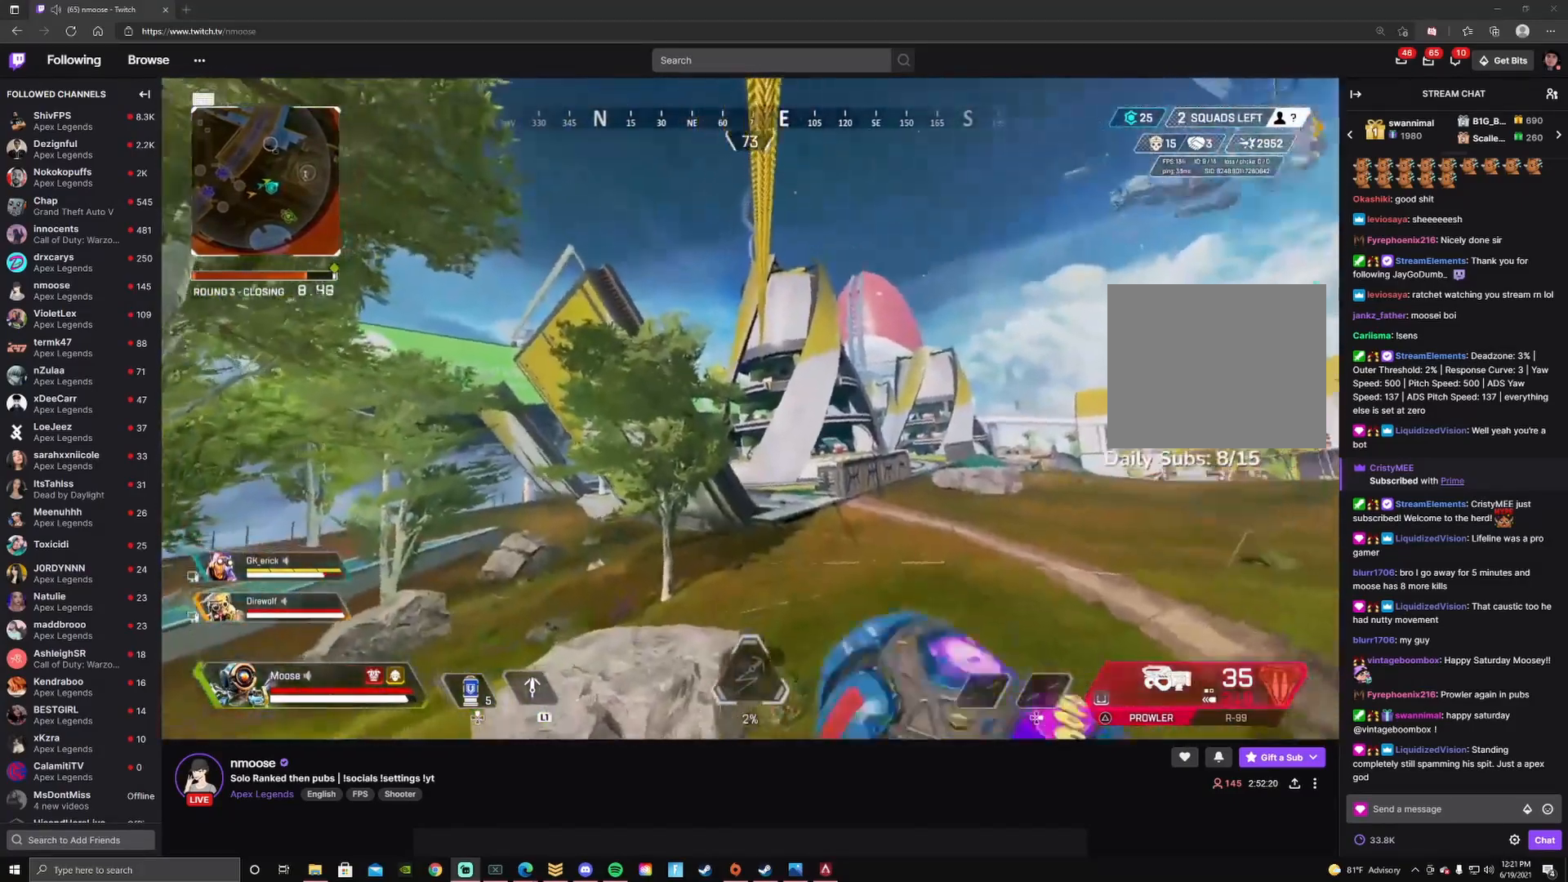
{"buttons": [], "left_stick": "center", "right_stick": "center", "events": [[50, "DPAD_UP", "down"], [233, "right_stick", "right"], [333, "DPAD_UP", "up"], [333, "right_stick", "center"]]}
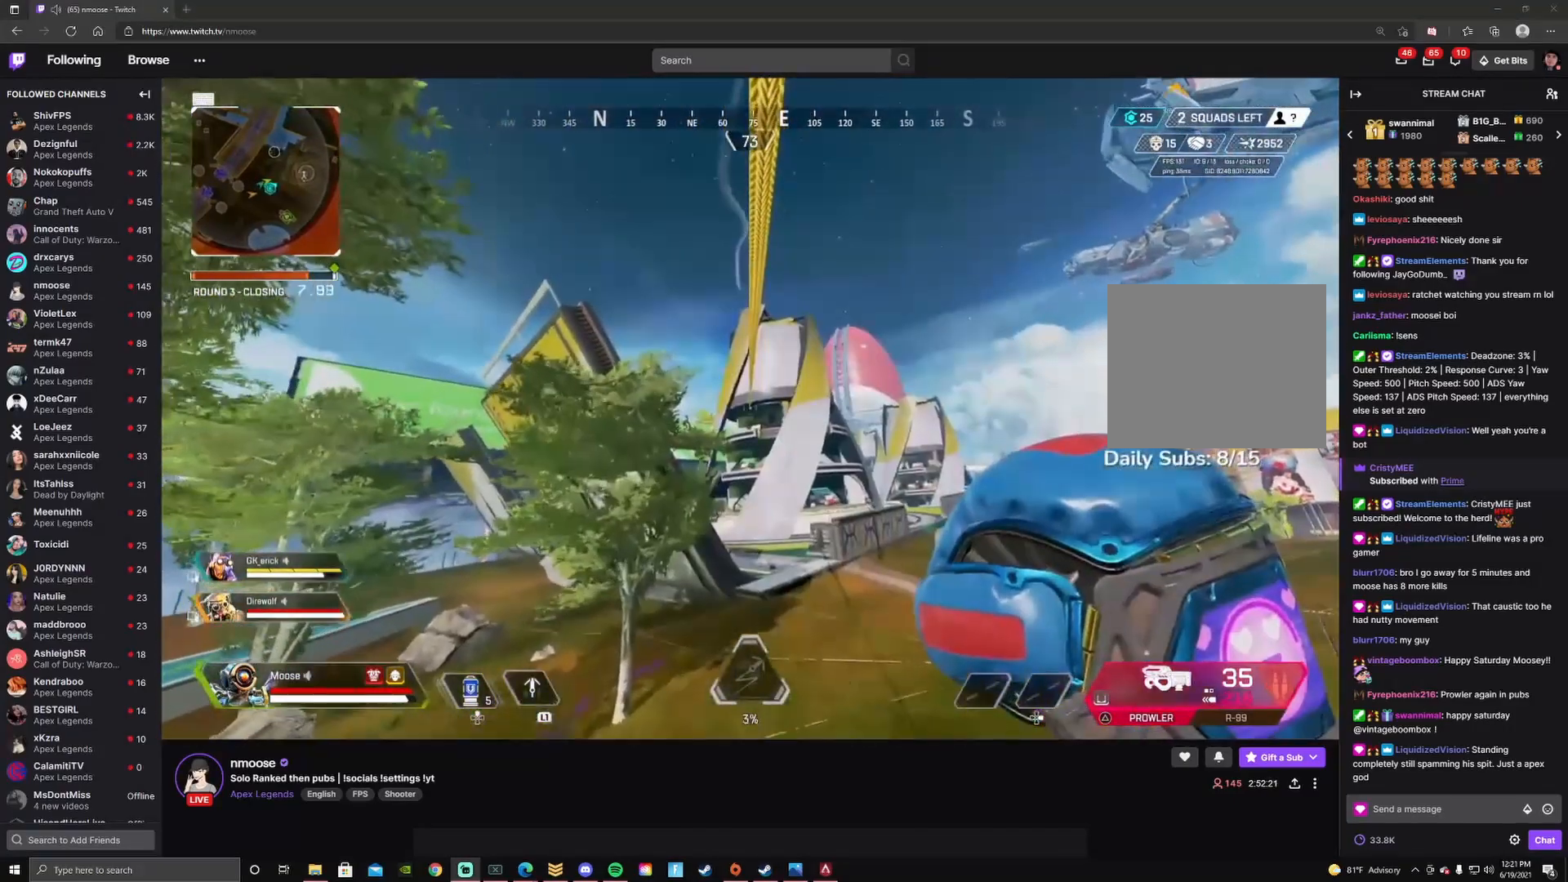
{"buttons": [], "left_stick": "center", "right_stick": "center", "events": []}